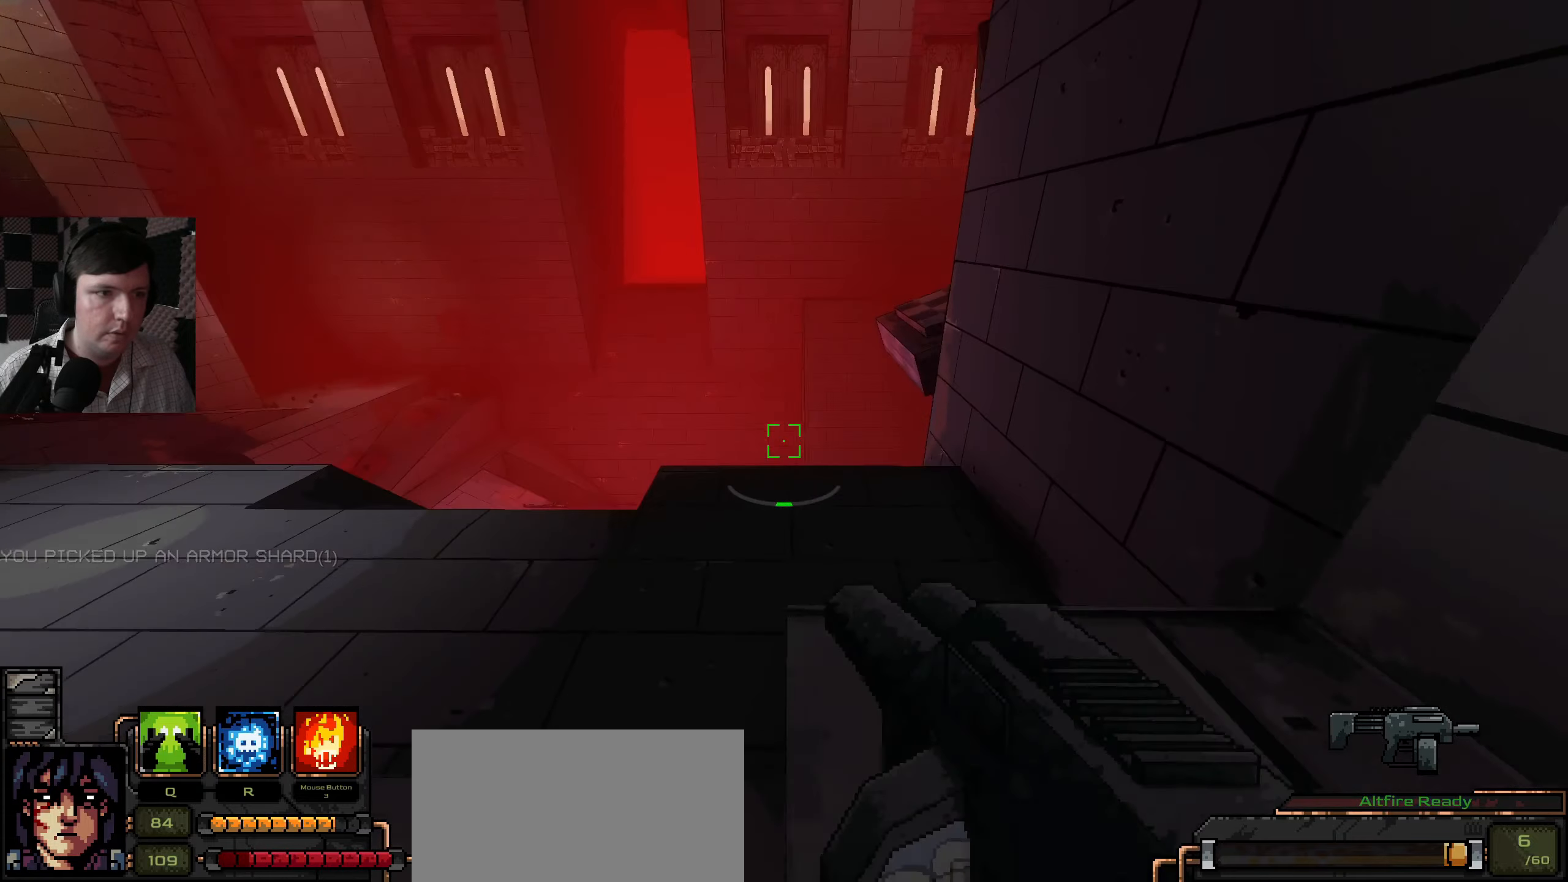
Gameplay with keyboard and mouse; each line is a JSON object with the keys and mouse buttons held at the frame after it. "events" lists presses ("down") and releases ("up") of "a", "ctrl", "d", "e", "q", "s", "shift", "space", "w", "mouse_left", "mouse_wheel", "mouse_right", "mouse_mb4" and "mouse_mb5" between this image and that frame as [ms after this image, input, new state], when the widget could be followed in between. "mouse_left", "mouse_wheel", "mouse_right", "mouse_mb4", "mouse_mb5" = the "left", "wheel", "right", "mb4", "mb5" buttons of the "mouse" list. No other keys are recorded. "wheel" means that the mouse wheel is clicked or scrolled. Mouse movement is not recorded.
{"keys": ["d"], "mouse": [], "events": [[100, "w", "up"], [316, "w", "down"], [383, "w", "up"], [500, "d", "down"]]}
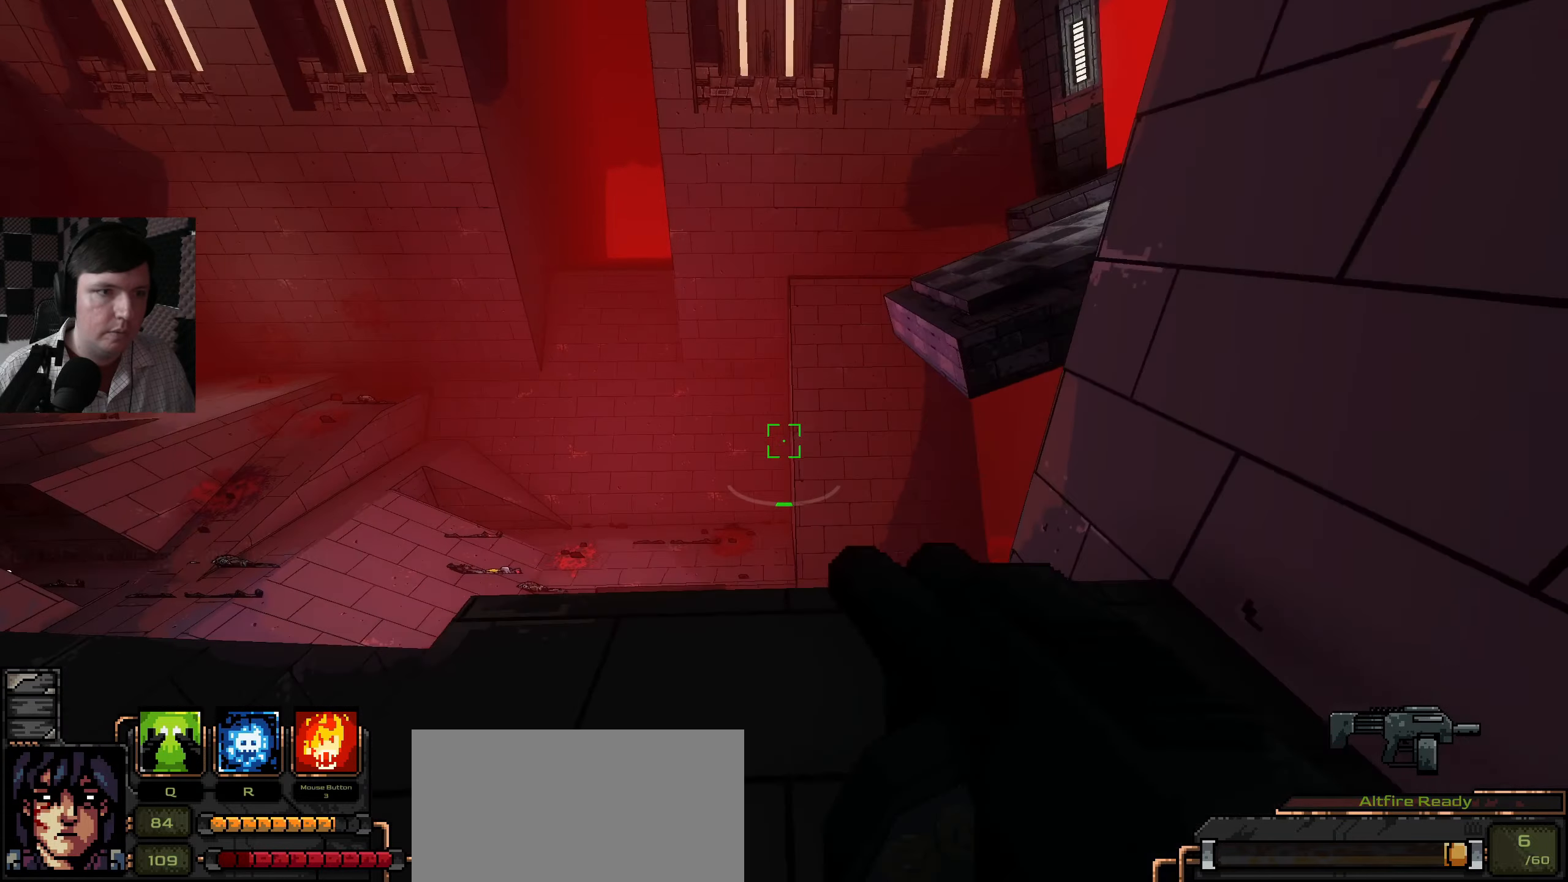
{"keys": [], "mouse": [], "events": [[100, "d", "up"], [300, "d", "down"], [450, "d", "up"]]}
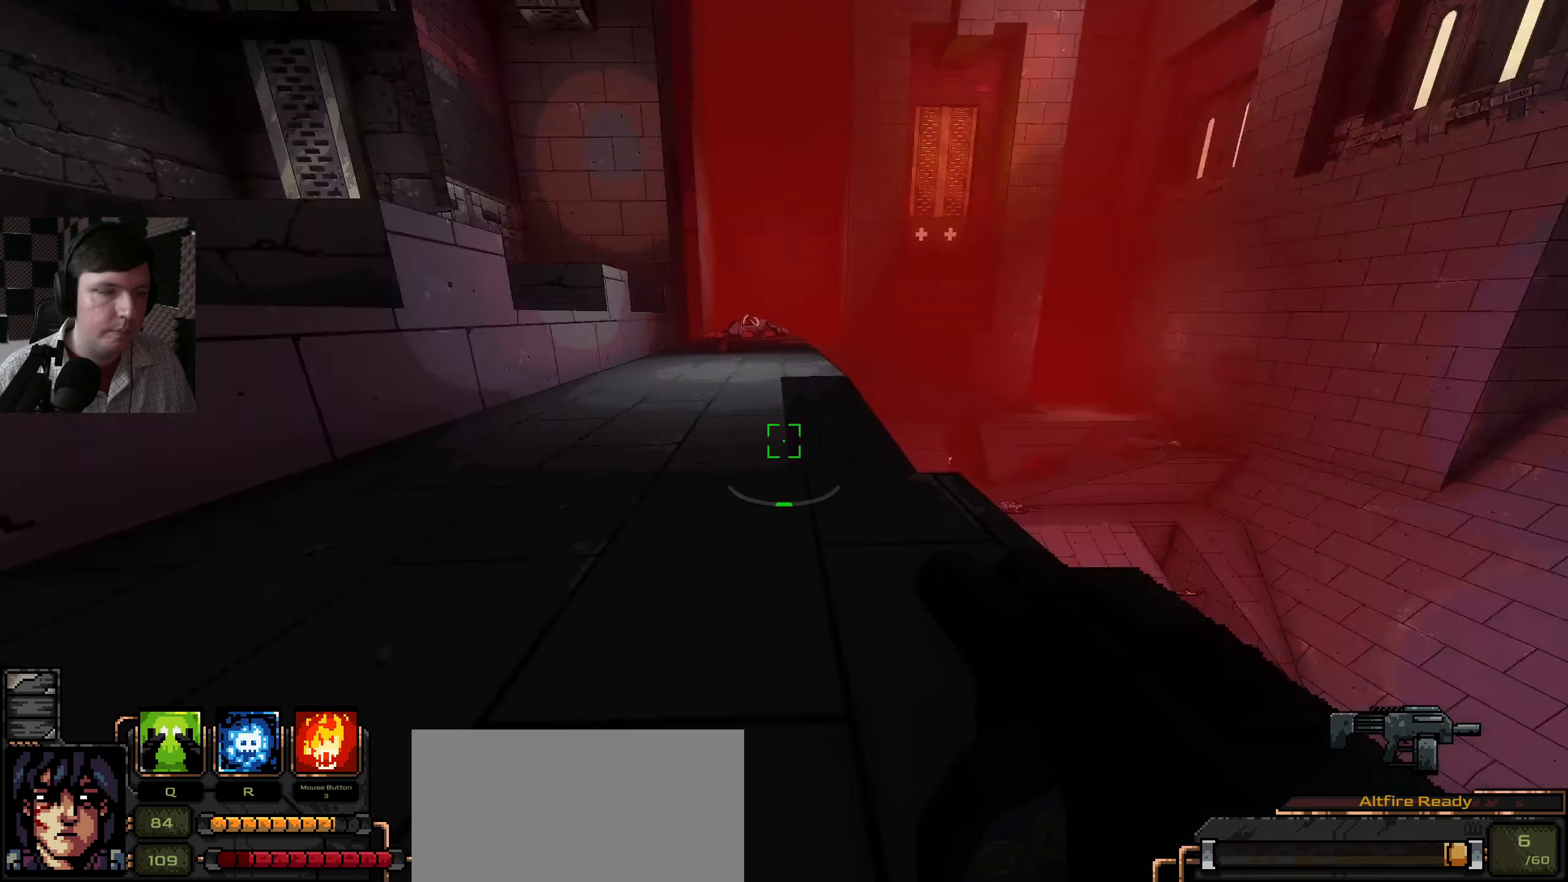
{"keys": [], "mouse": [], "events": []}
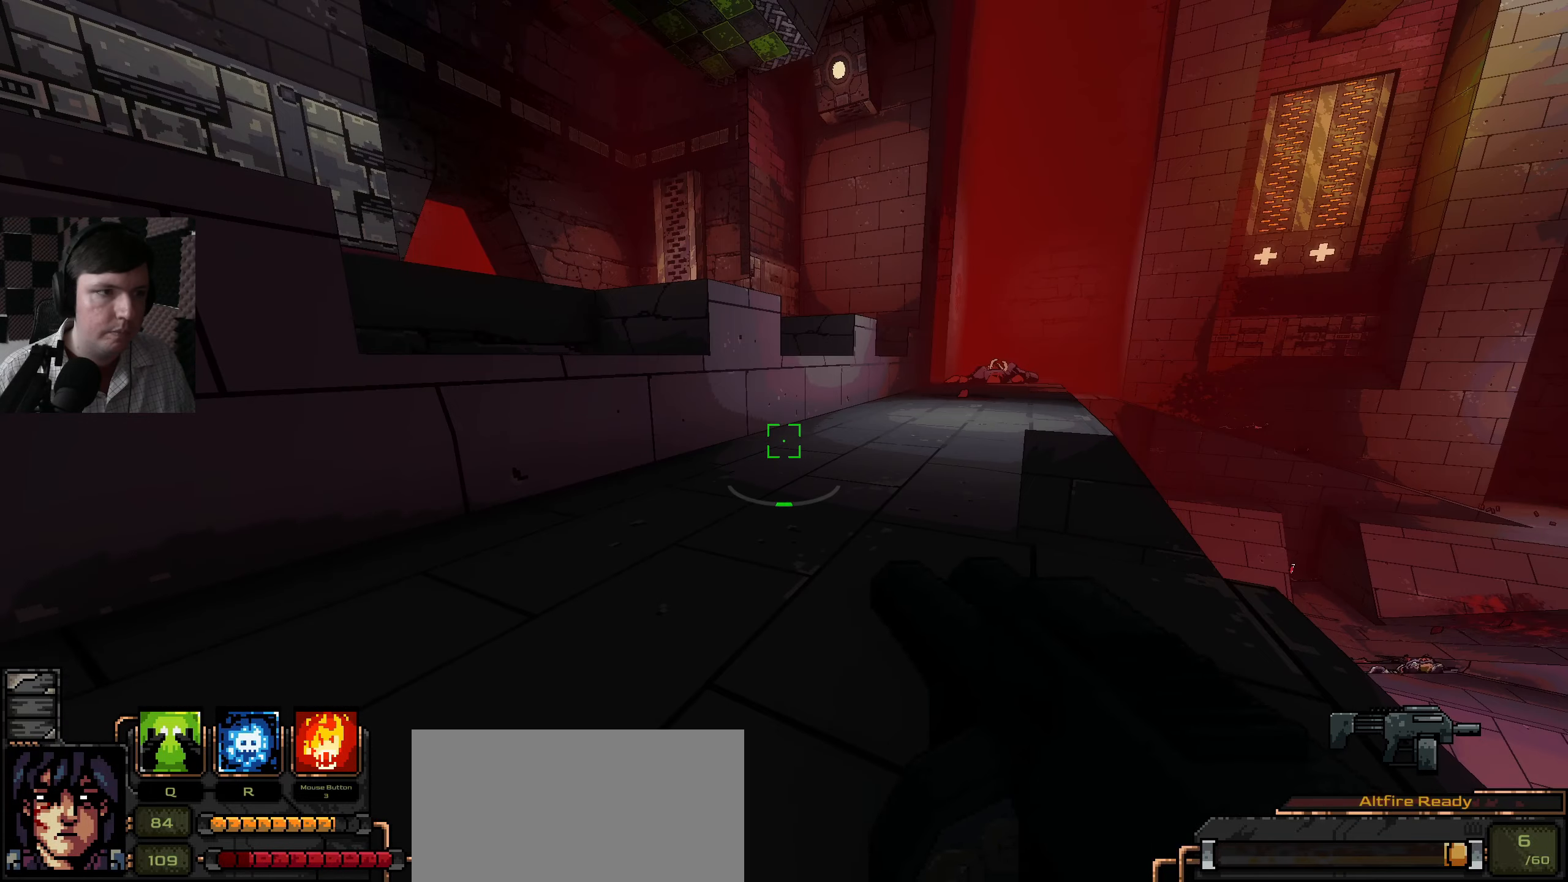
{"keys": ["d", "w"], "mouse": [], "events": [[183, "w", "down"], [366, "d", "down"]]}
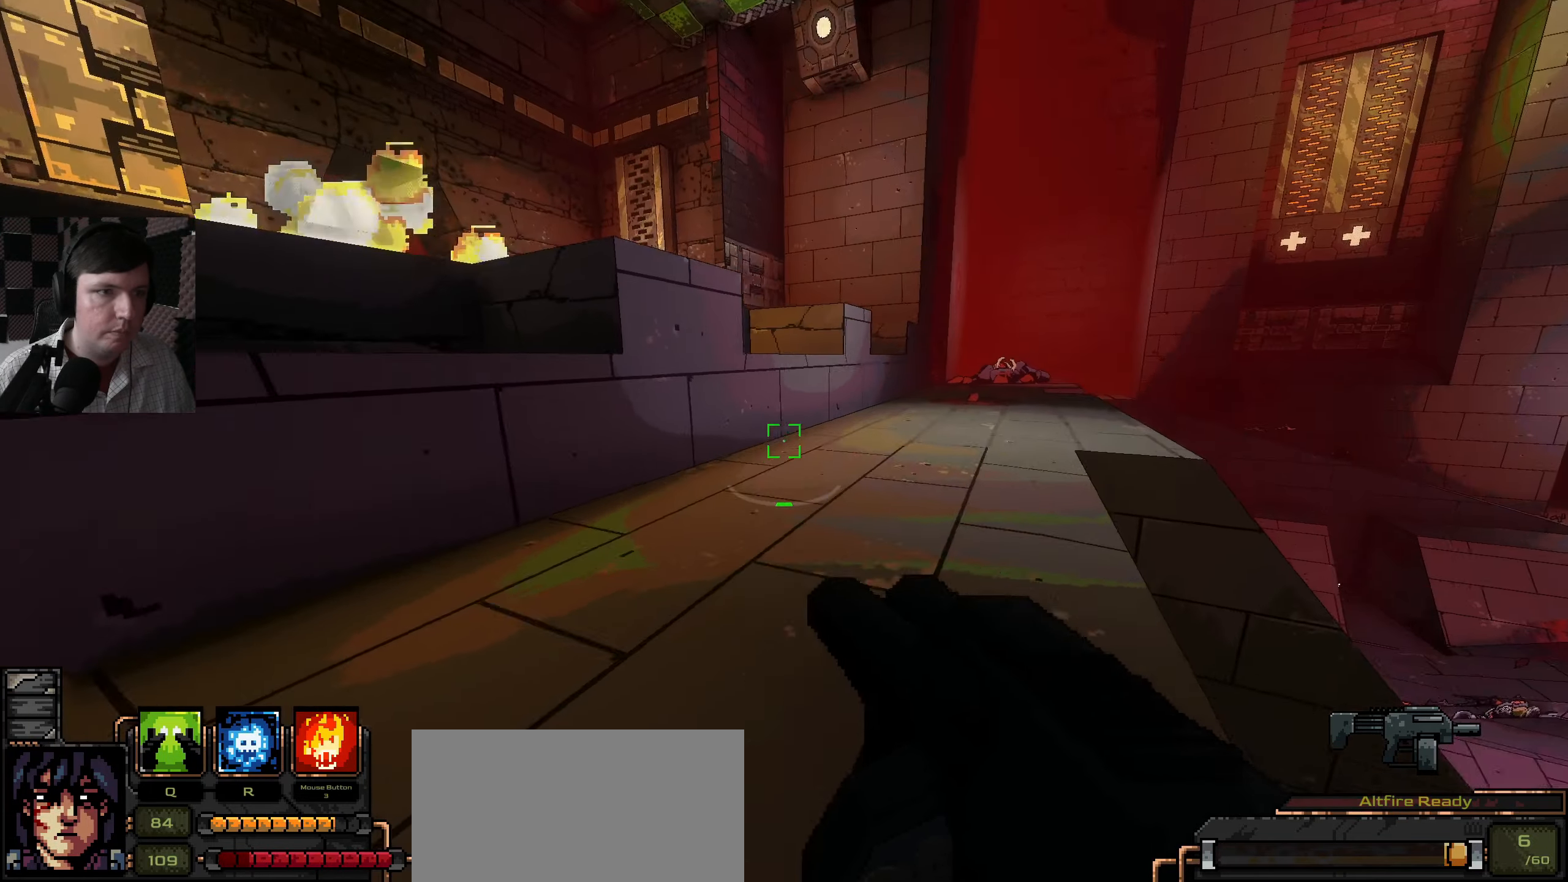
{"keys": ["w"], "mouse": [], "events": [[266, "d", "up"]]}
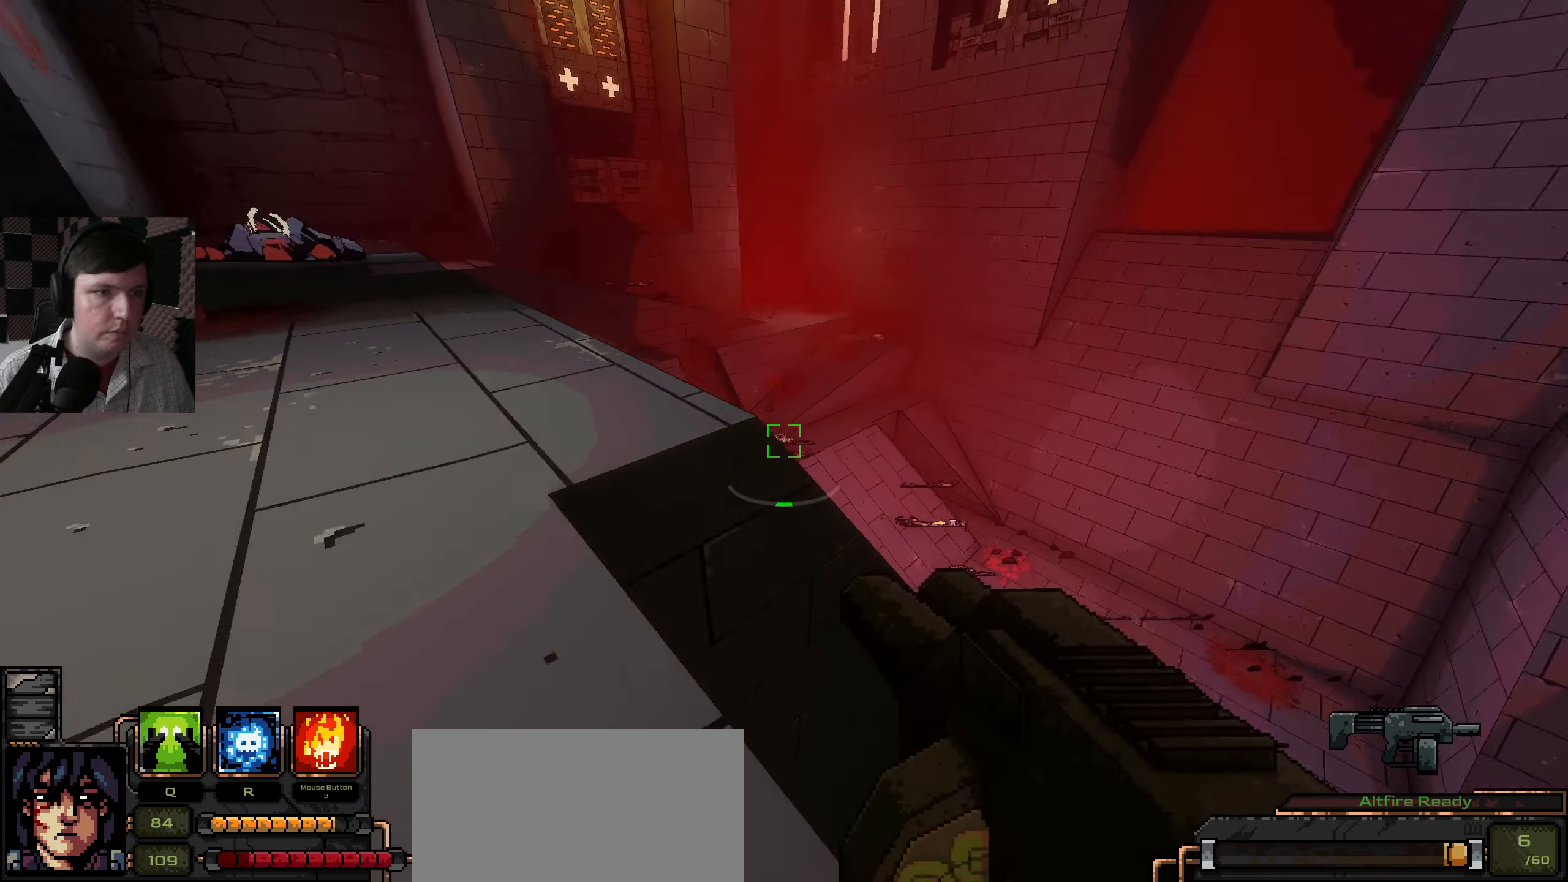
{"keys": ["a", "w"], "mouse": [], "events": [[16, "a", "down"]]}
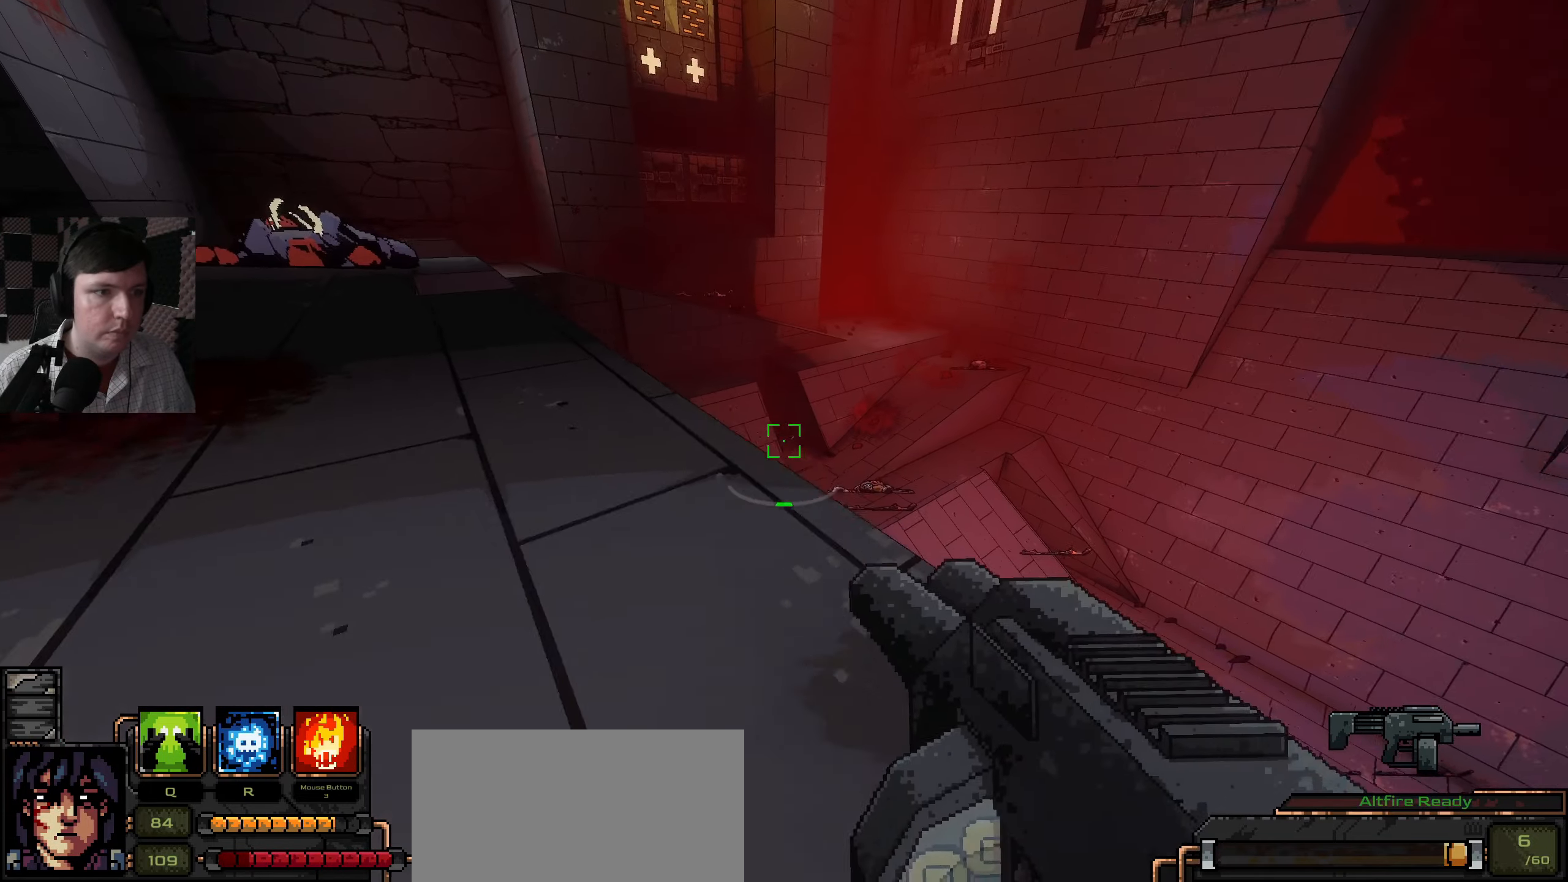
{"keys": ["a", "w"], "mouse": [], "events": []}
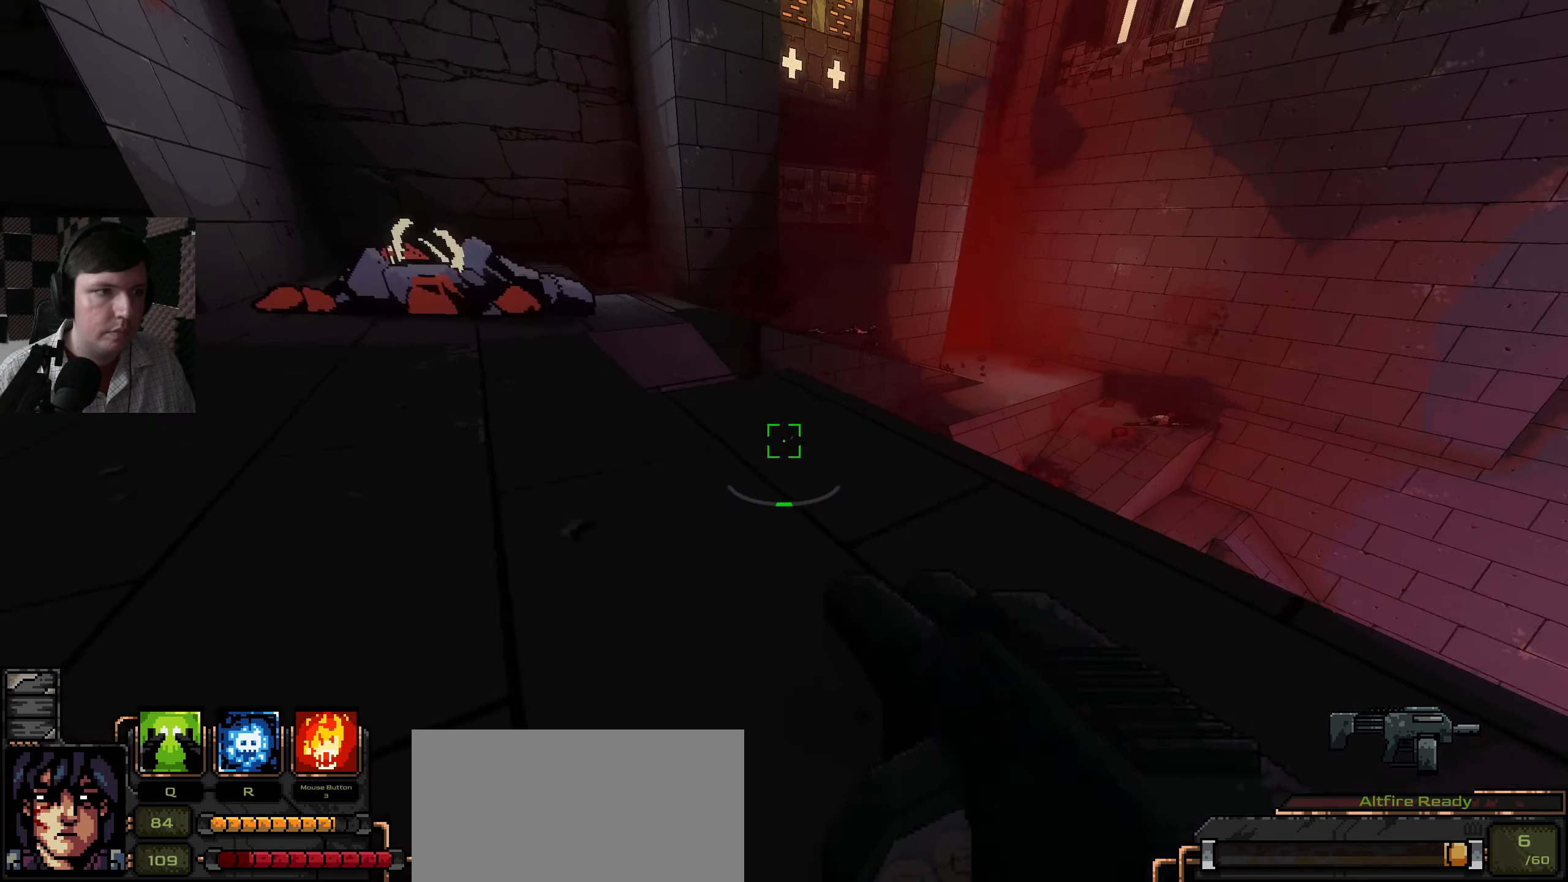
{"keys": ["d"], "mouse": [], "events": [[50, "a", "up"], [233, "d", "down"], [416, "w", "up"]]}
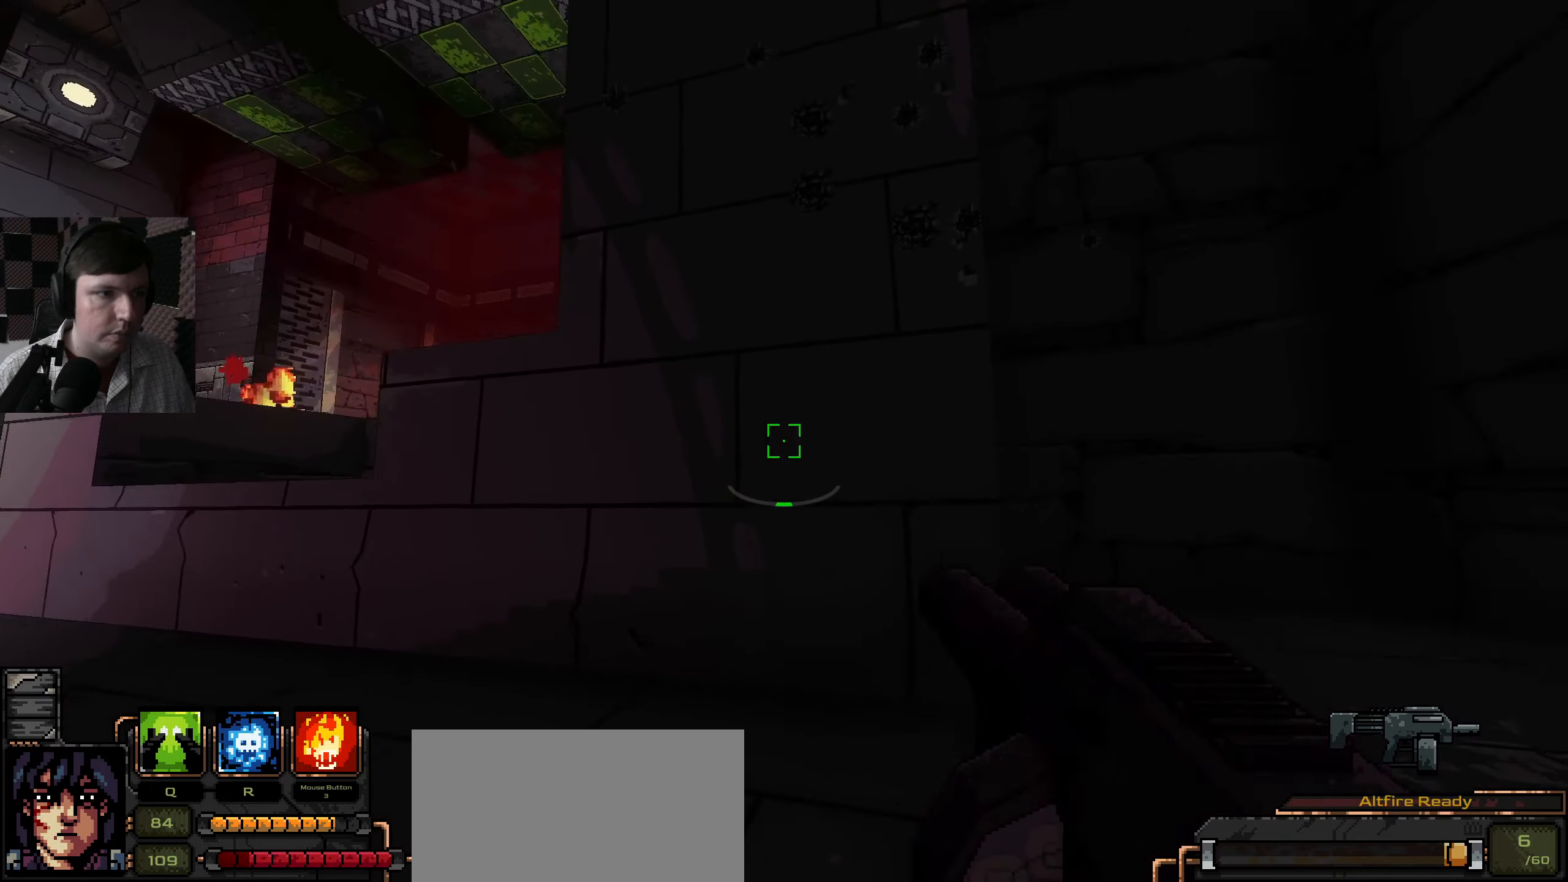
{"keys": ["a"], "mouse": [], "events": [[166, "s", "down"], [299, "d", "up"], [316, "a", "down"], [382, "s", "up"]]}
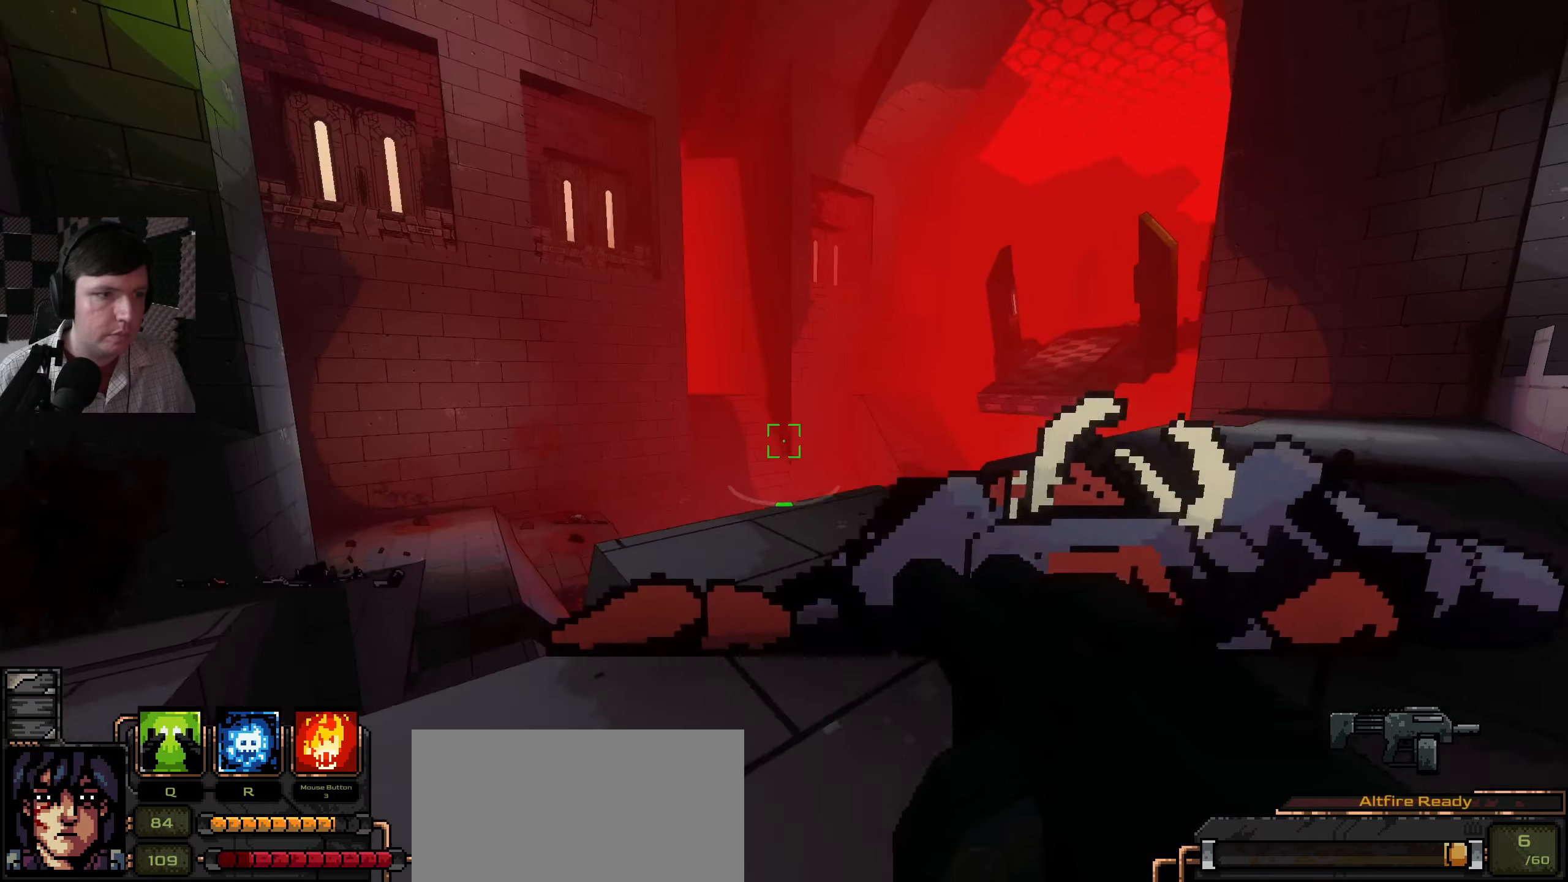
{"keys": ["a", "w"], "mouse": [], "events": [[17, "w", "down"]]}
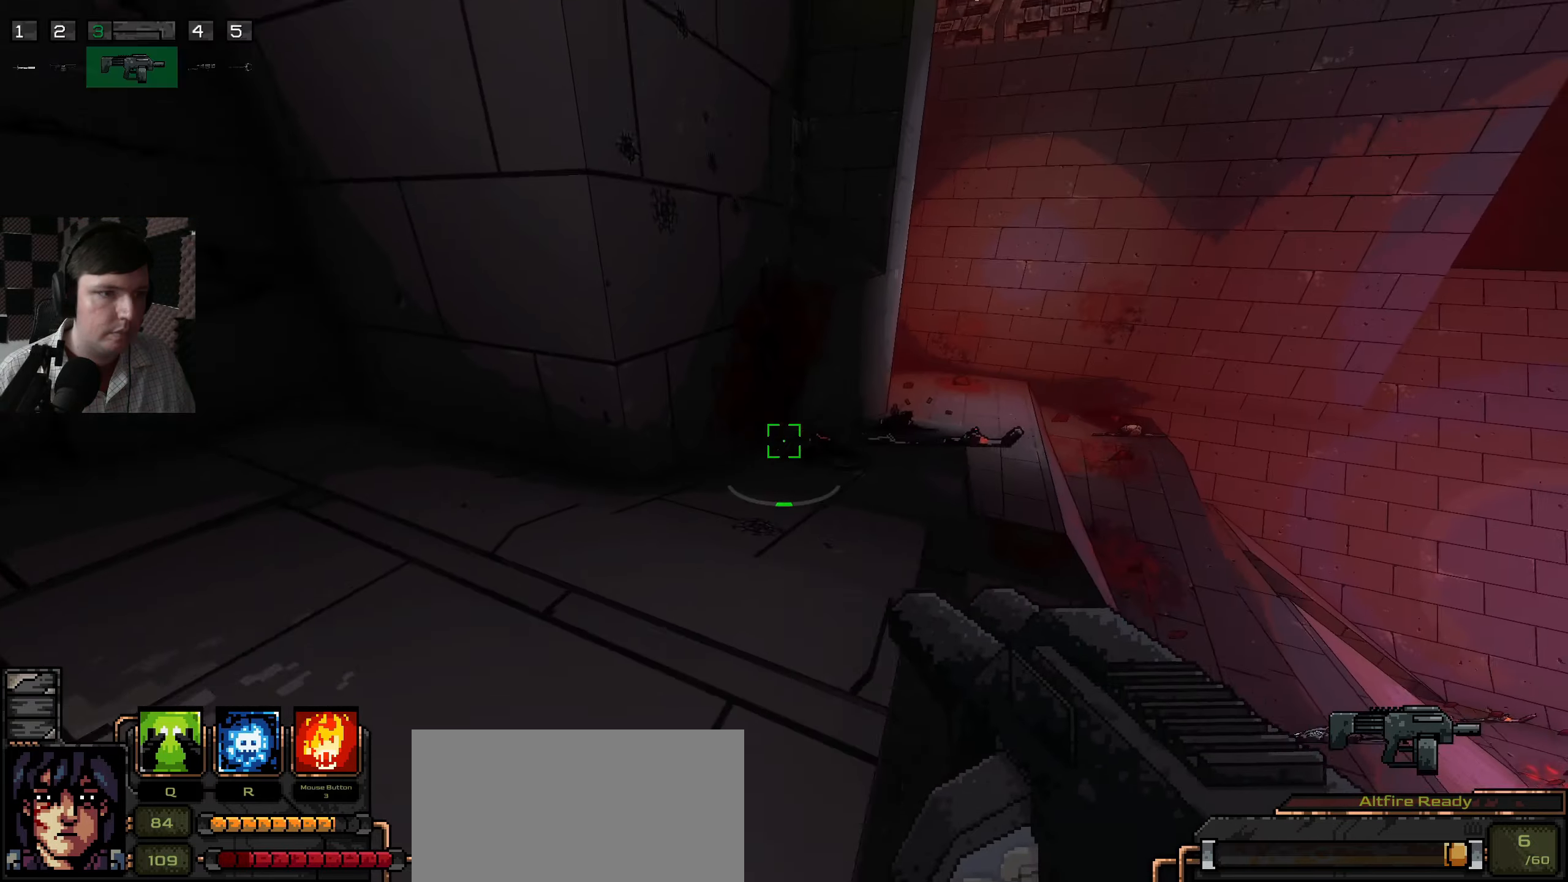
{"keys": ["w"], "mouse": [], "events": [[67, "a", "up"]]}
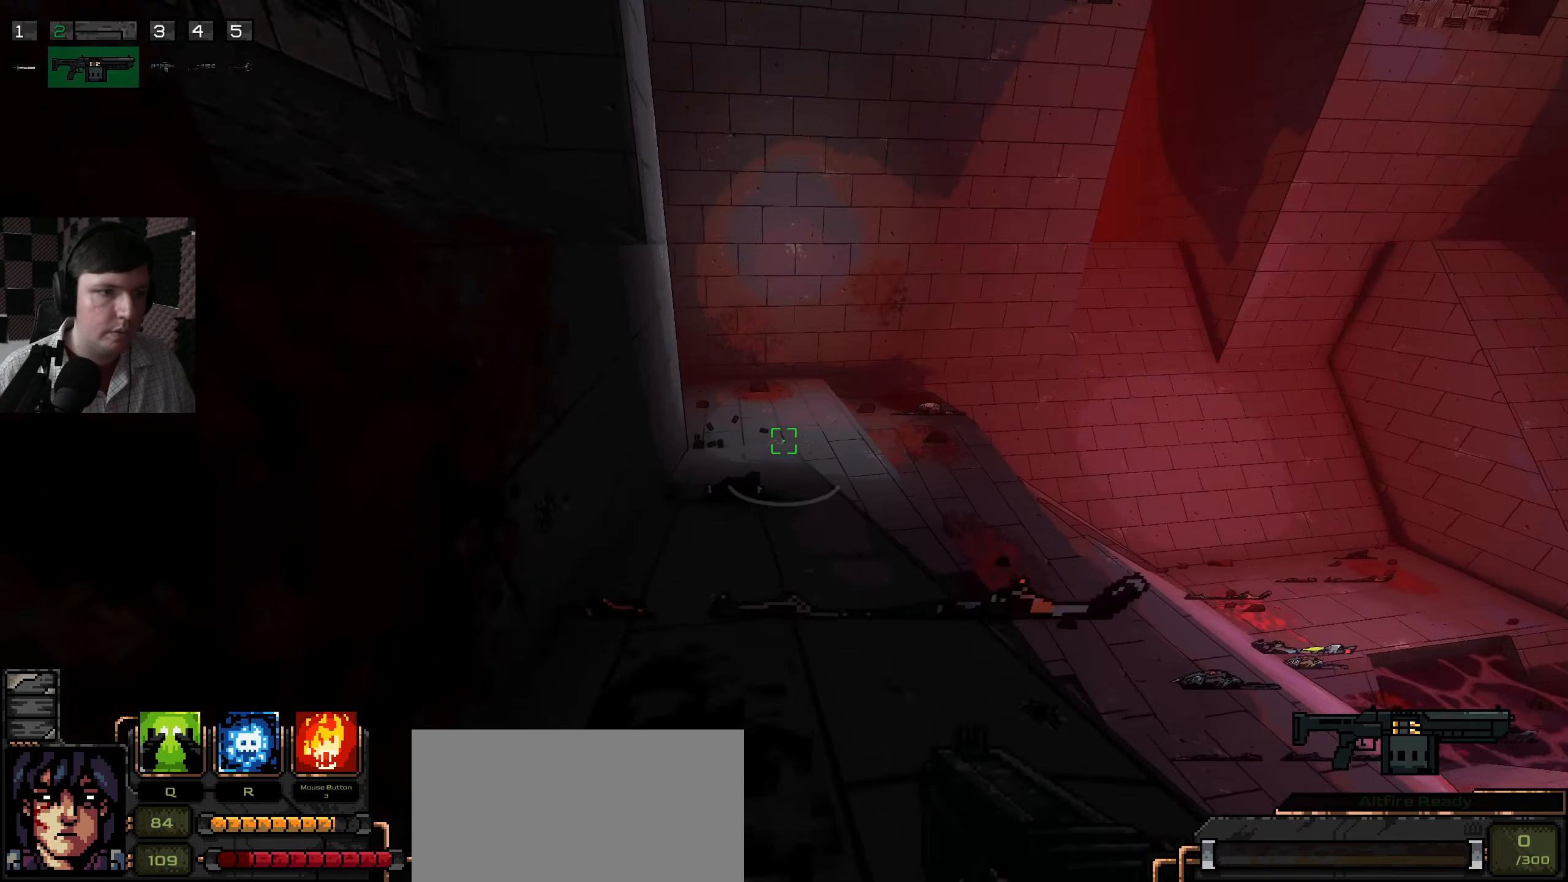
{"keys": ["w"], "mouse": [], "events": []}
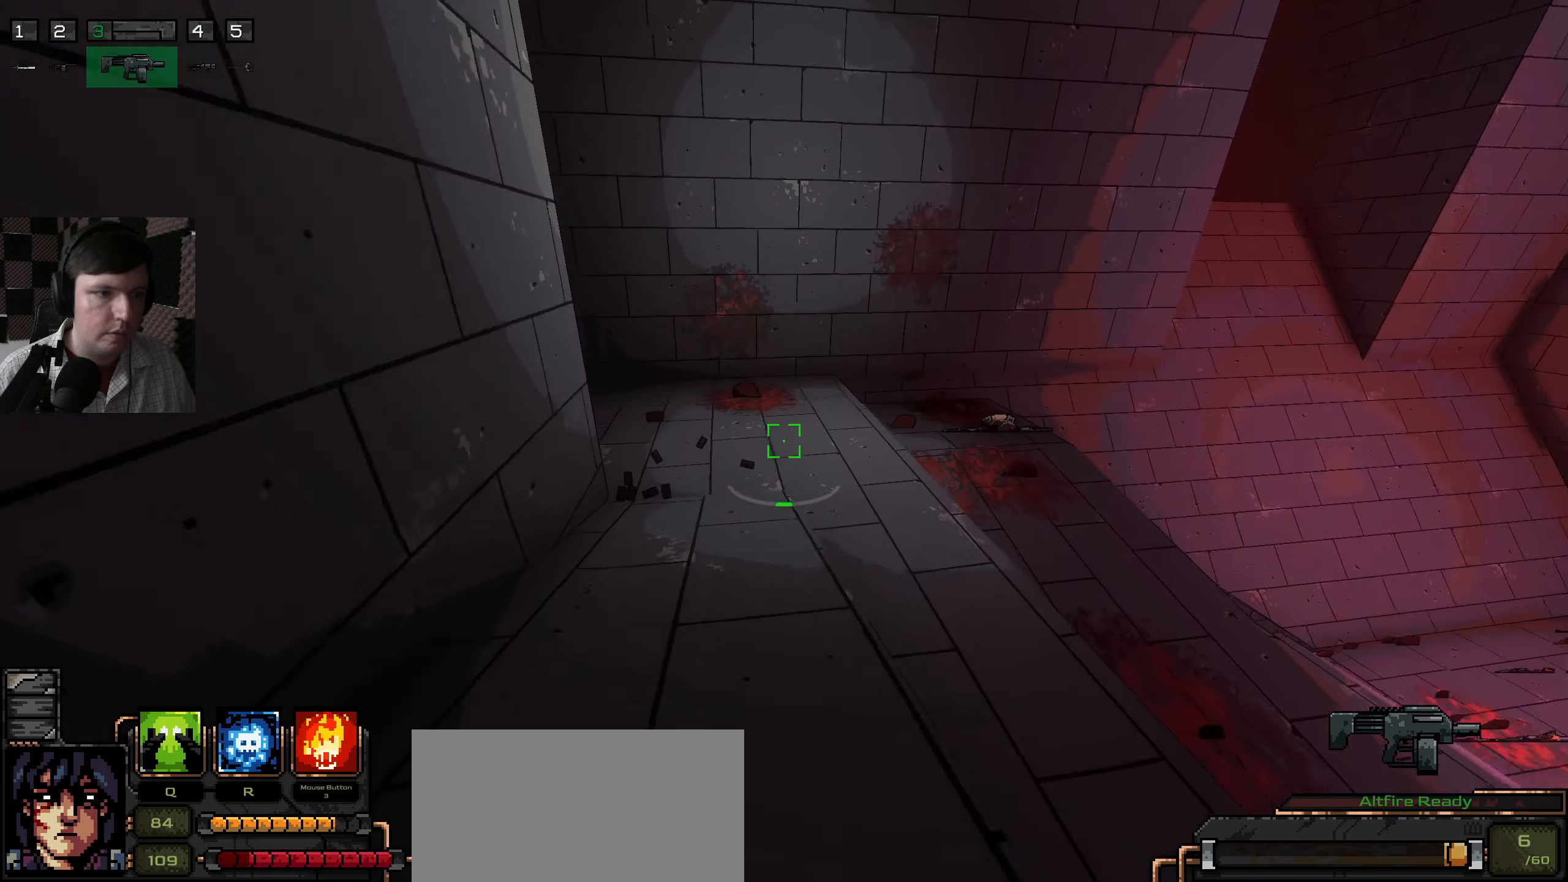
{"keys": ["w"], "mouse": [], "events": []}
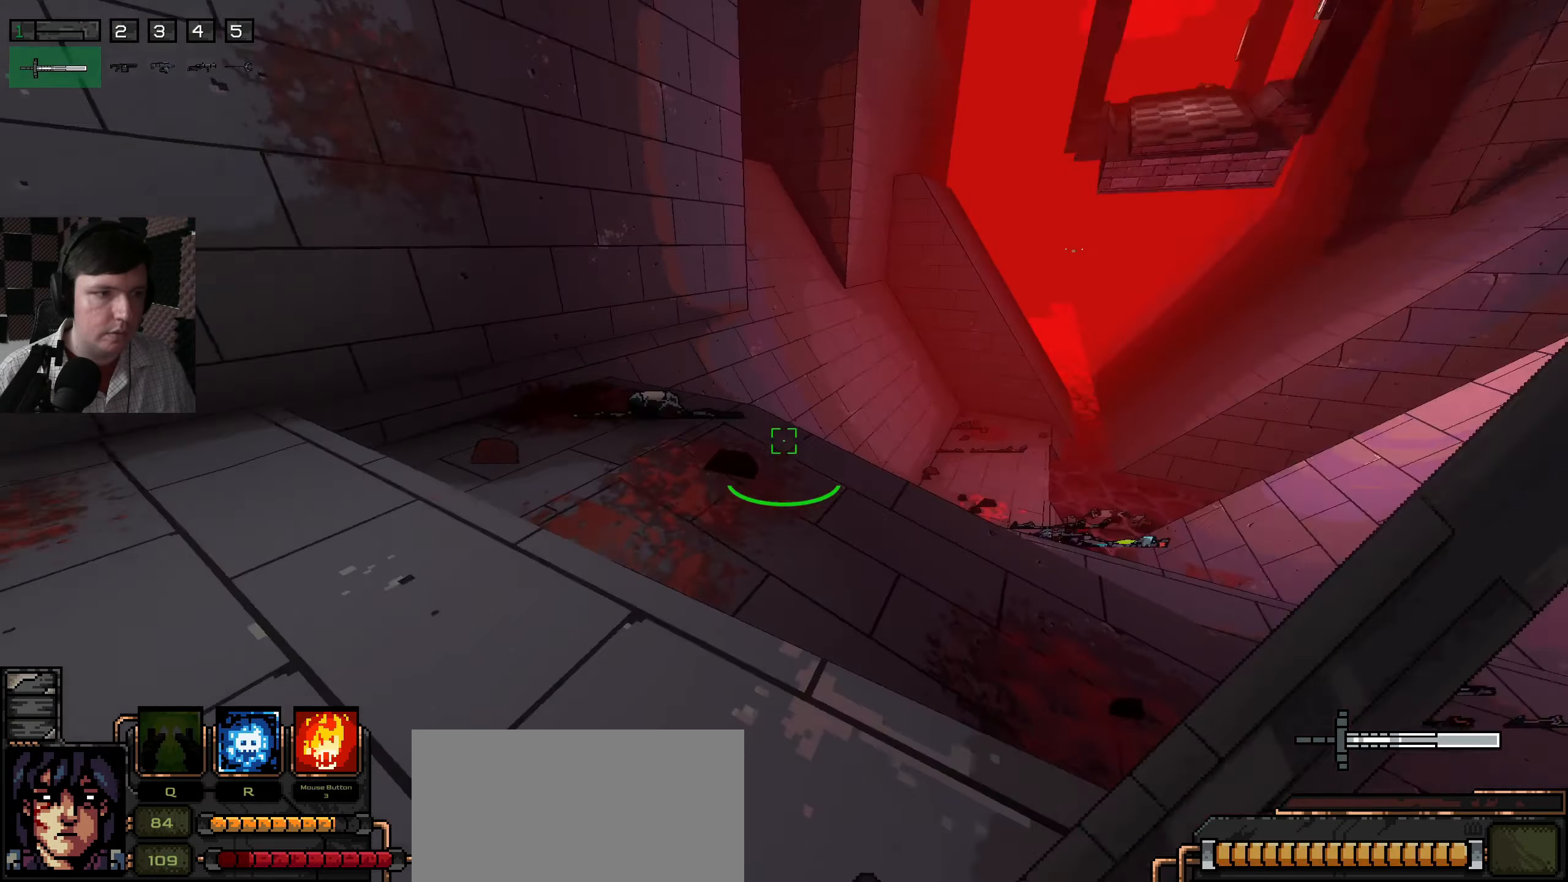
{"keys": ["w"], "mouse": [], "events": []}
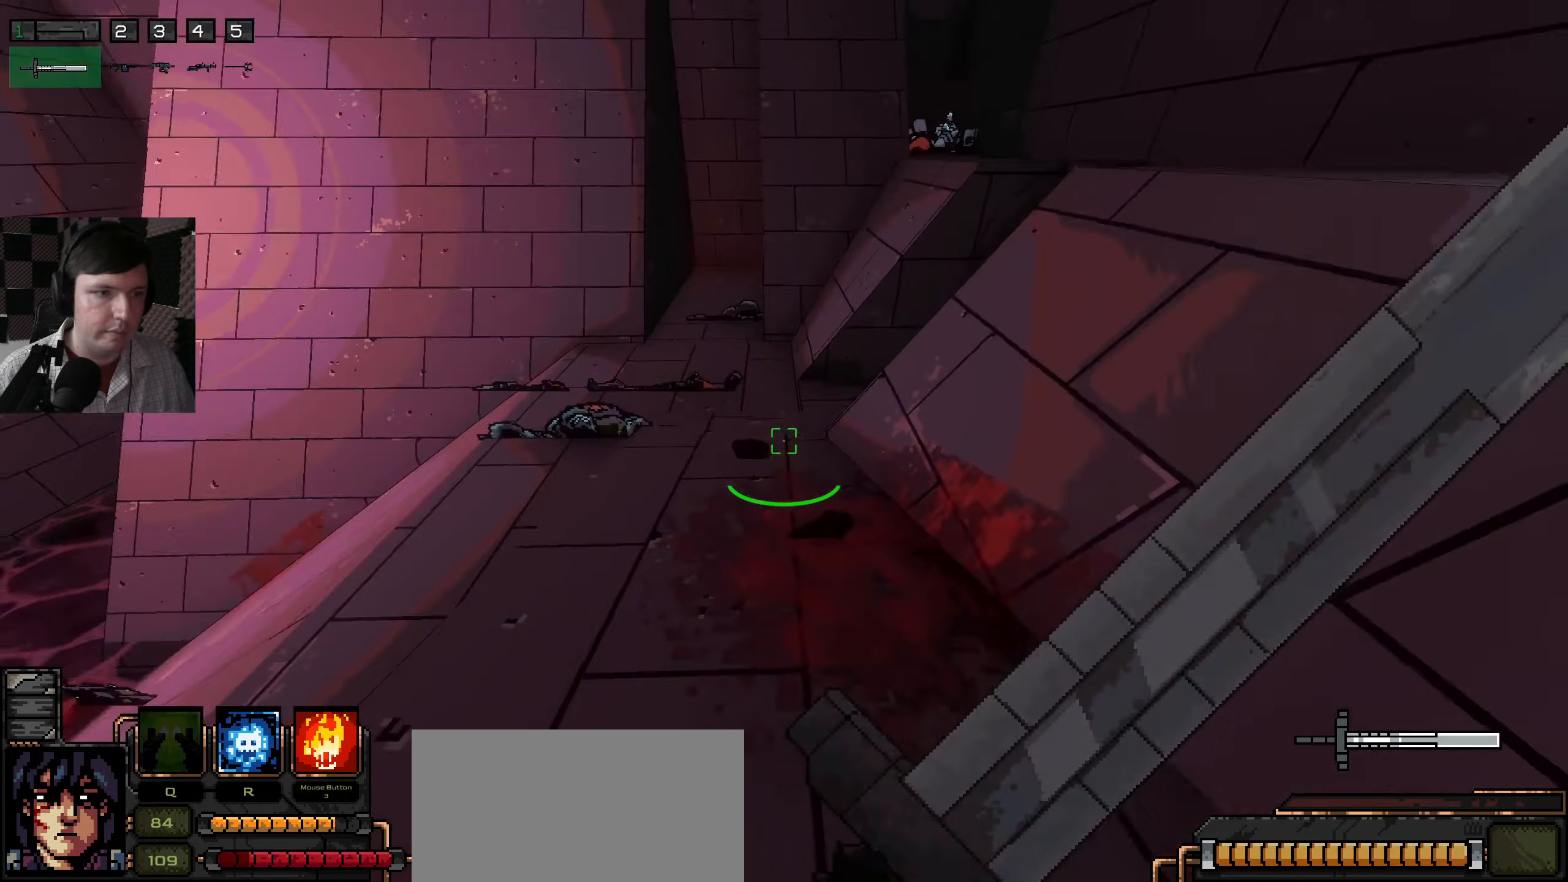
{"keys": ["w"], "mouse": [], "events": []}
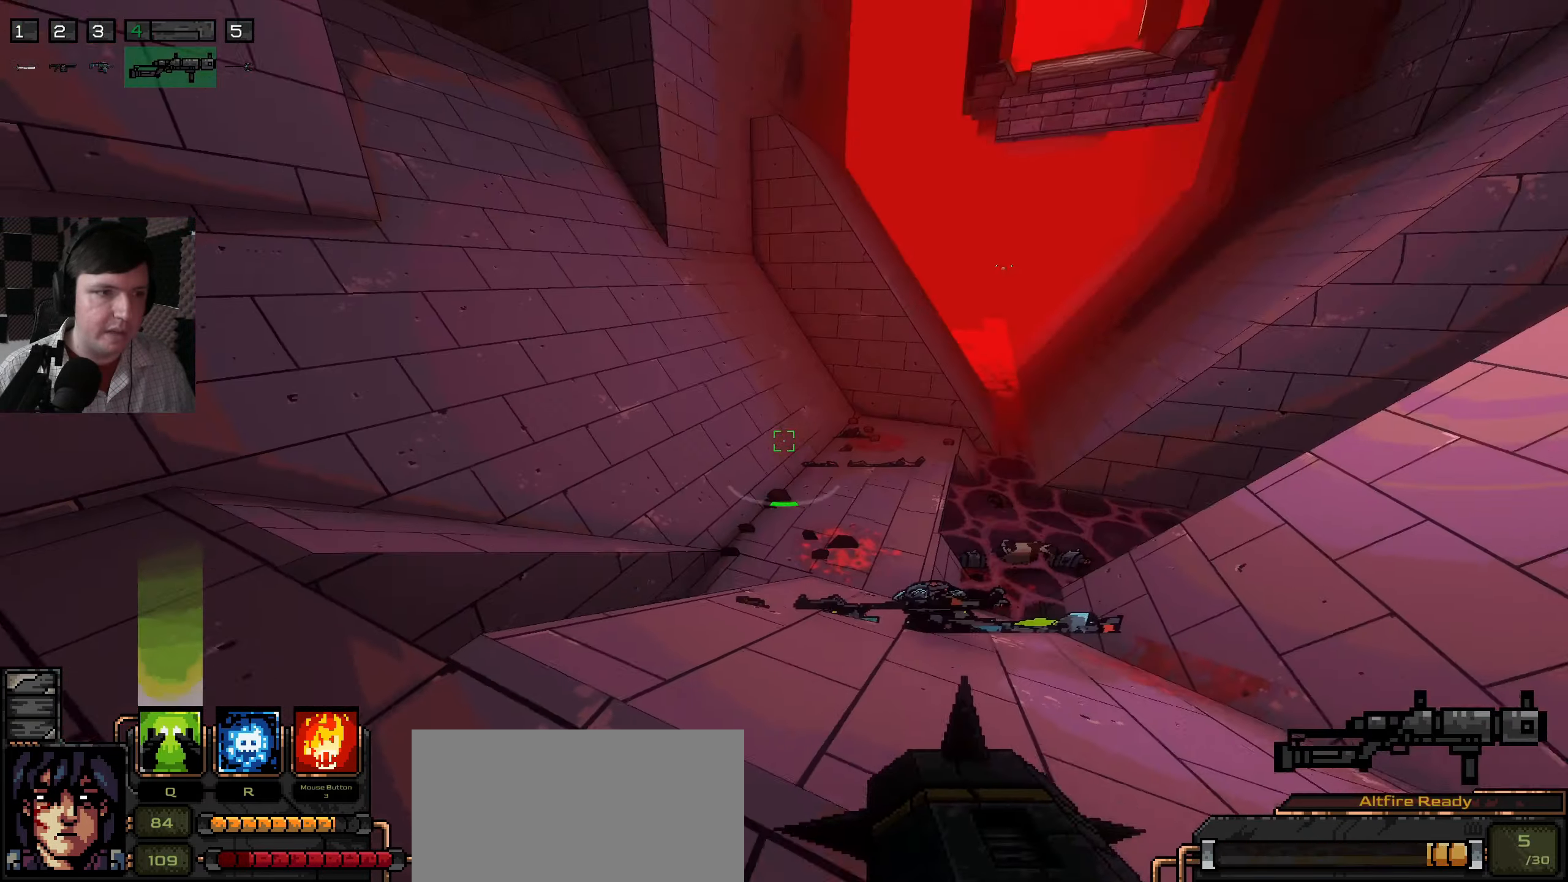
{"keys": ["w"], "mouse": [], "events": []}
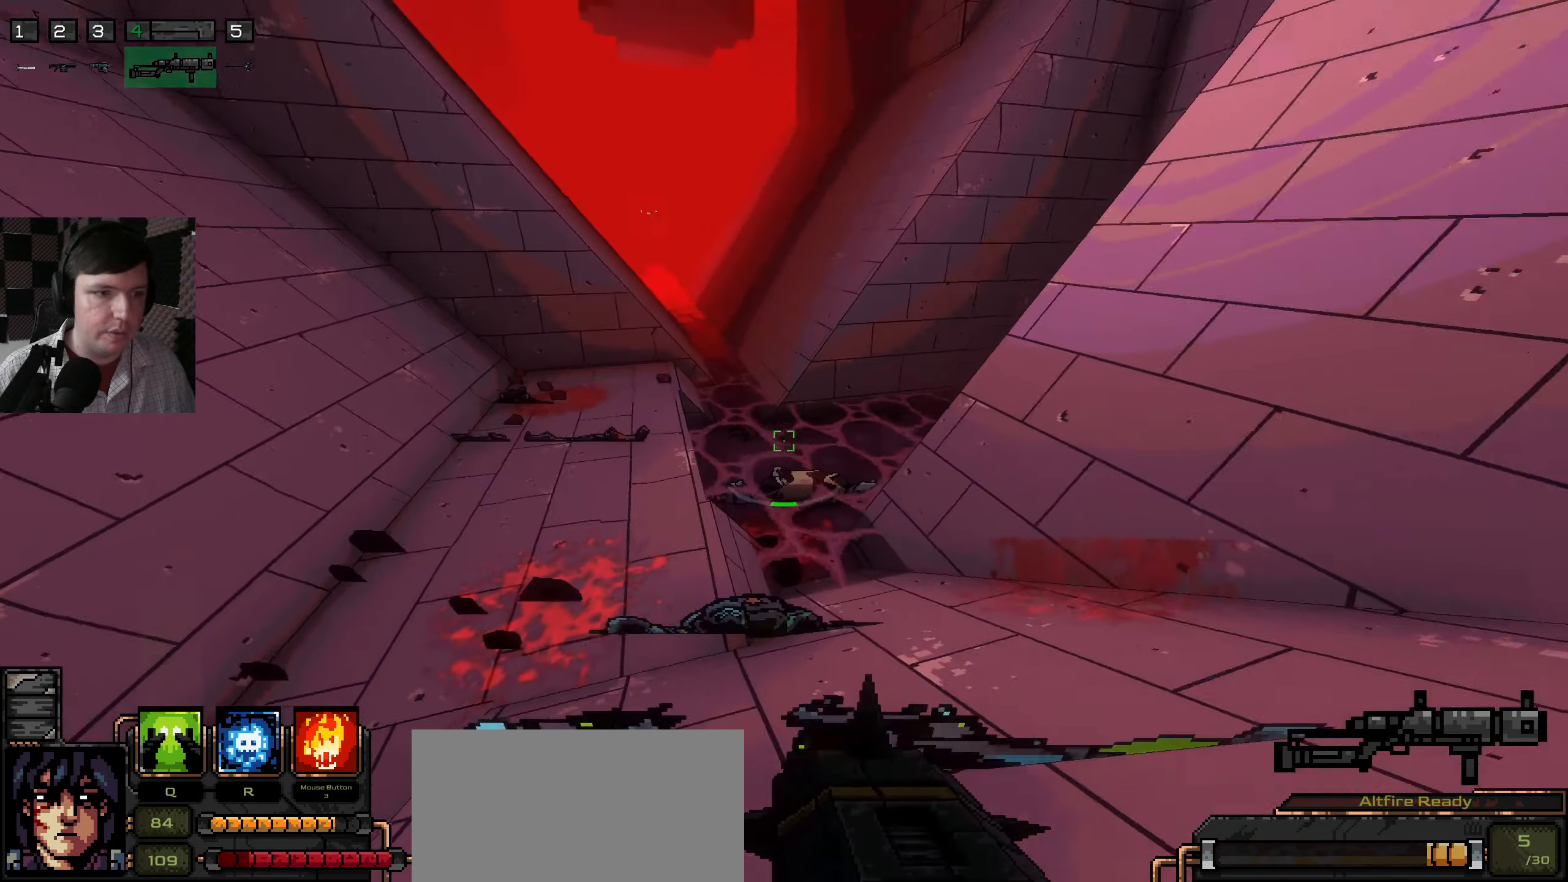
{"keys": ["w"], "mouse": [], "events": []}
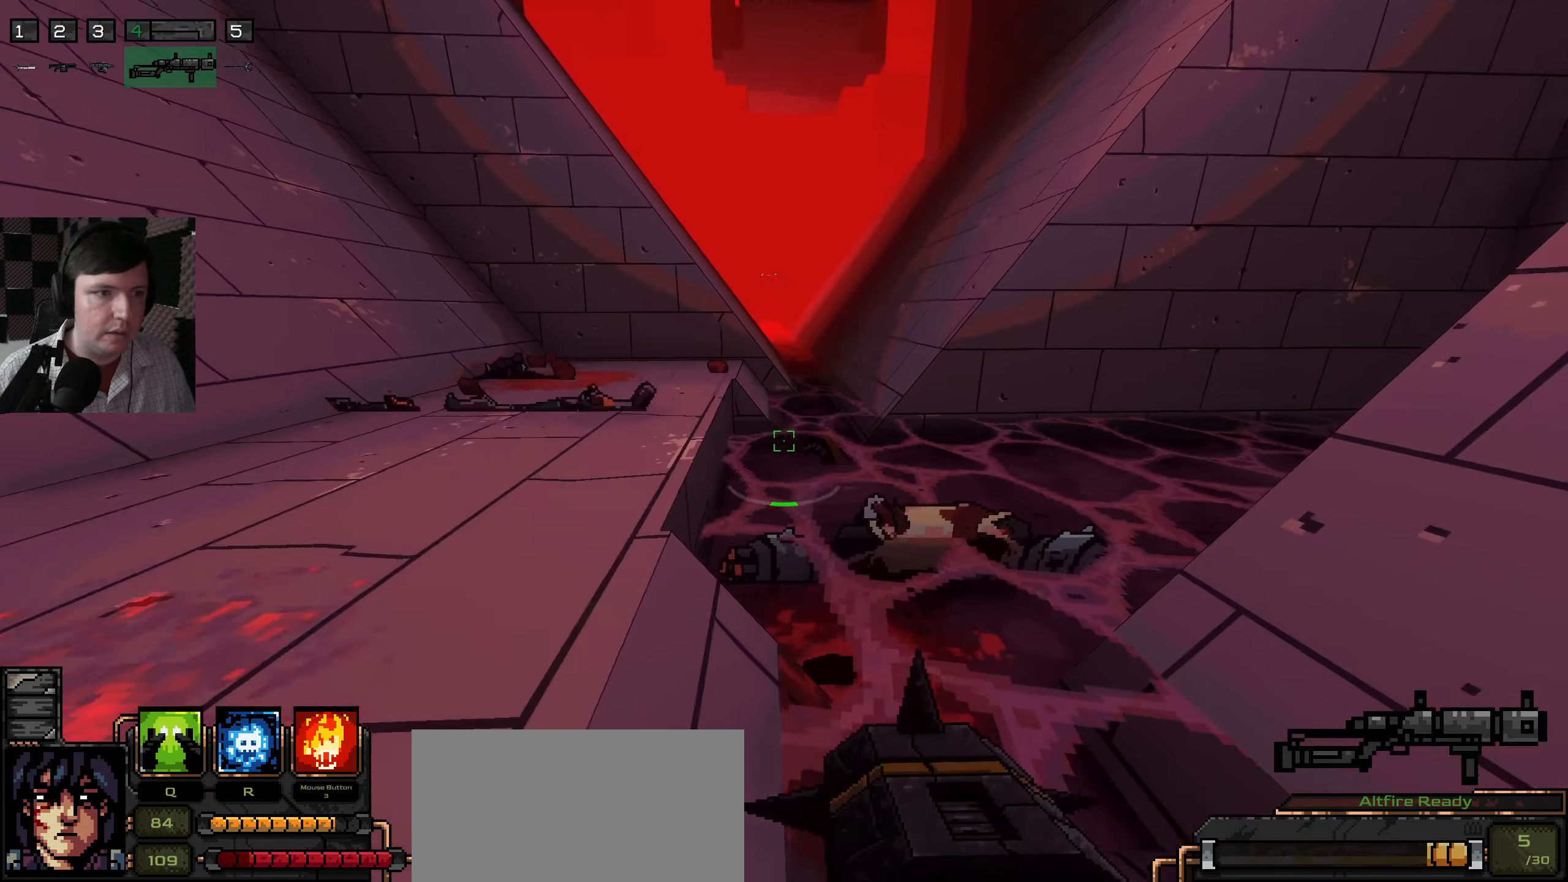
{"keys": ["a", "w"], "mouse": [], "events": [[133, "a", "down"]]}
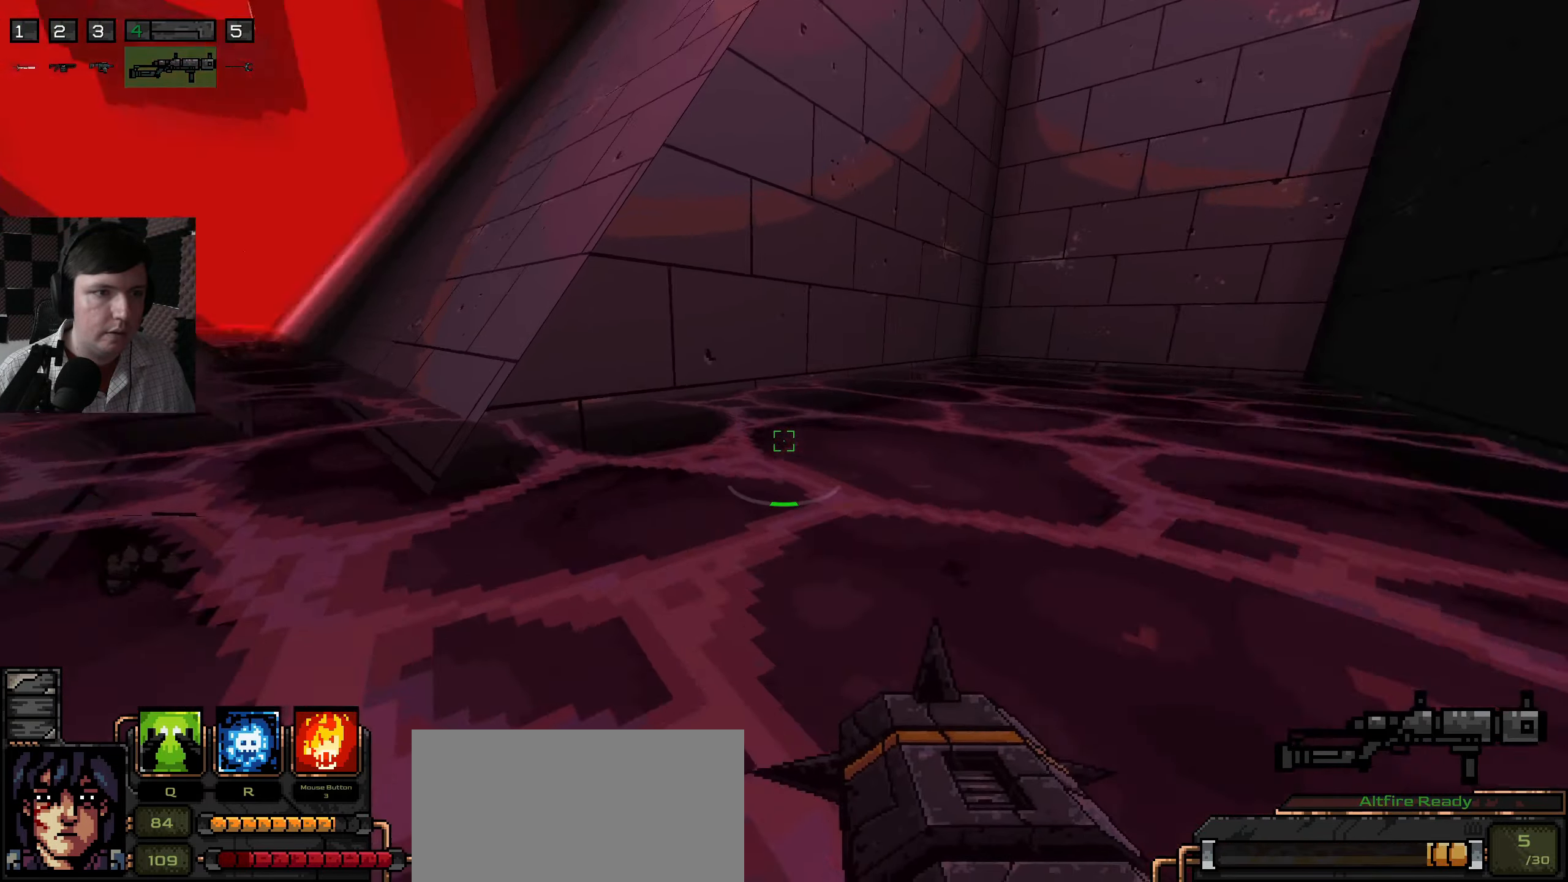
{"keys": ["w"], "mouse": [], "events": [[83, "a", "up"]]}
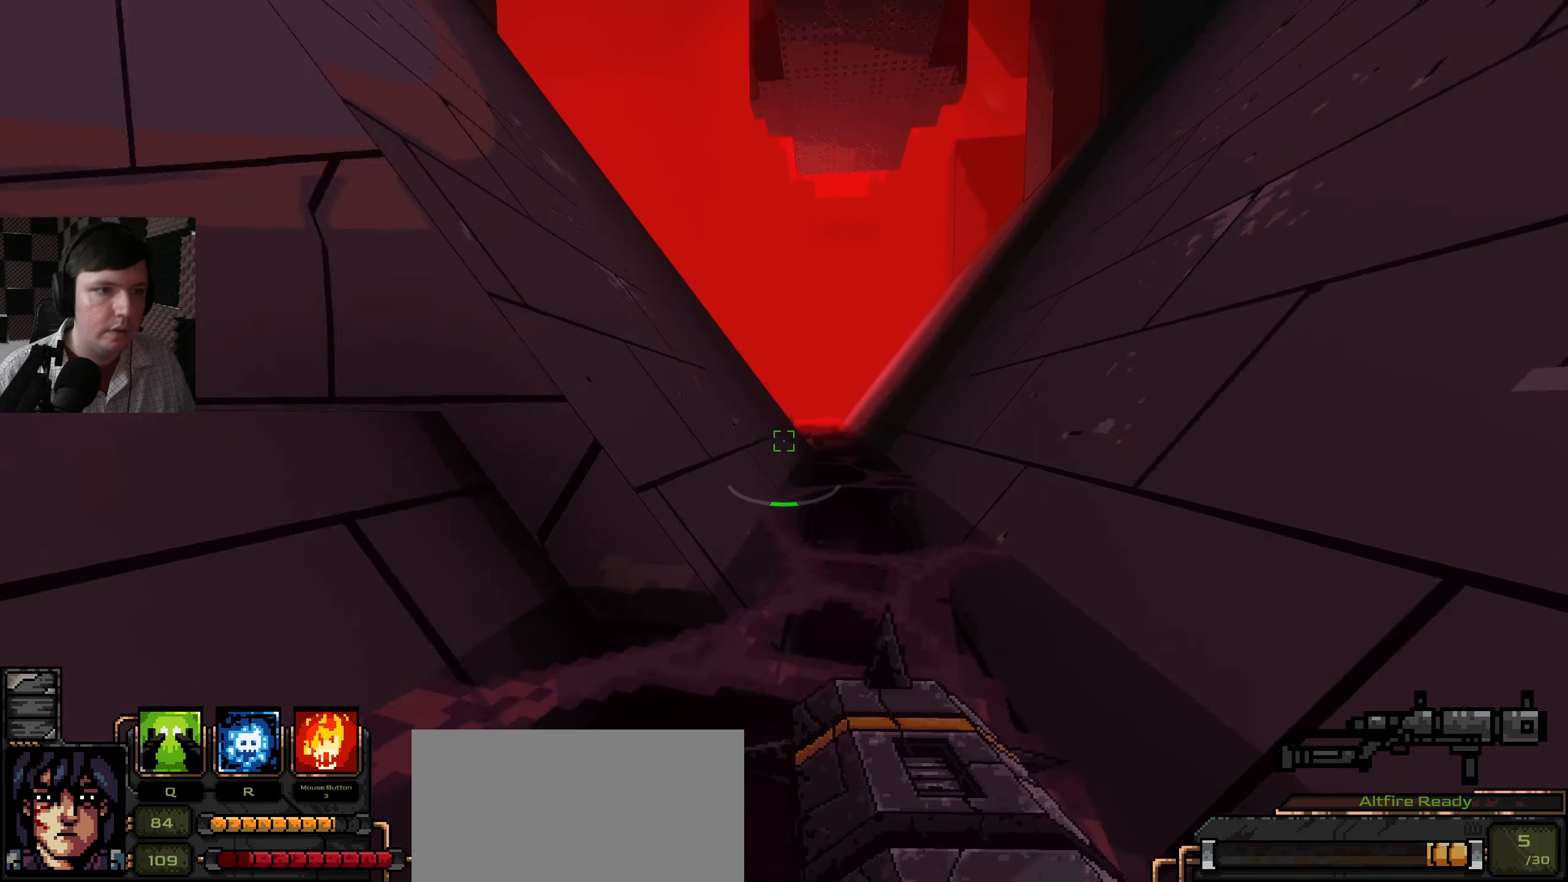
{"keys": ["w"], "mouse": [], "events": []}
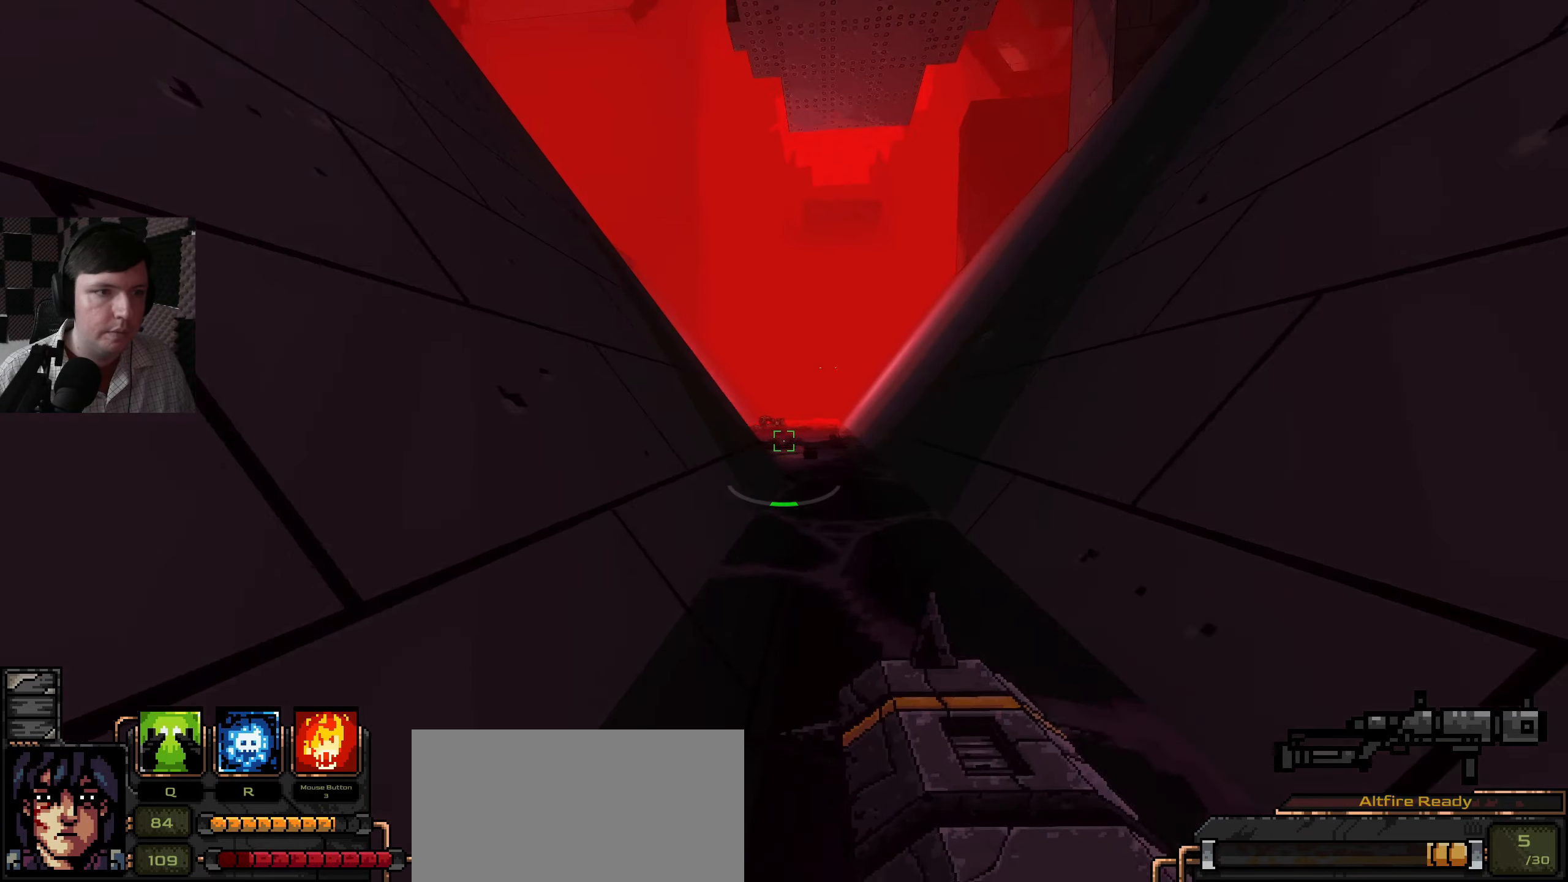
{"keys": ["w"], "mouse": [], "events": []}
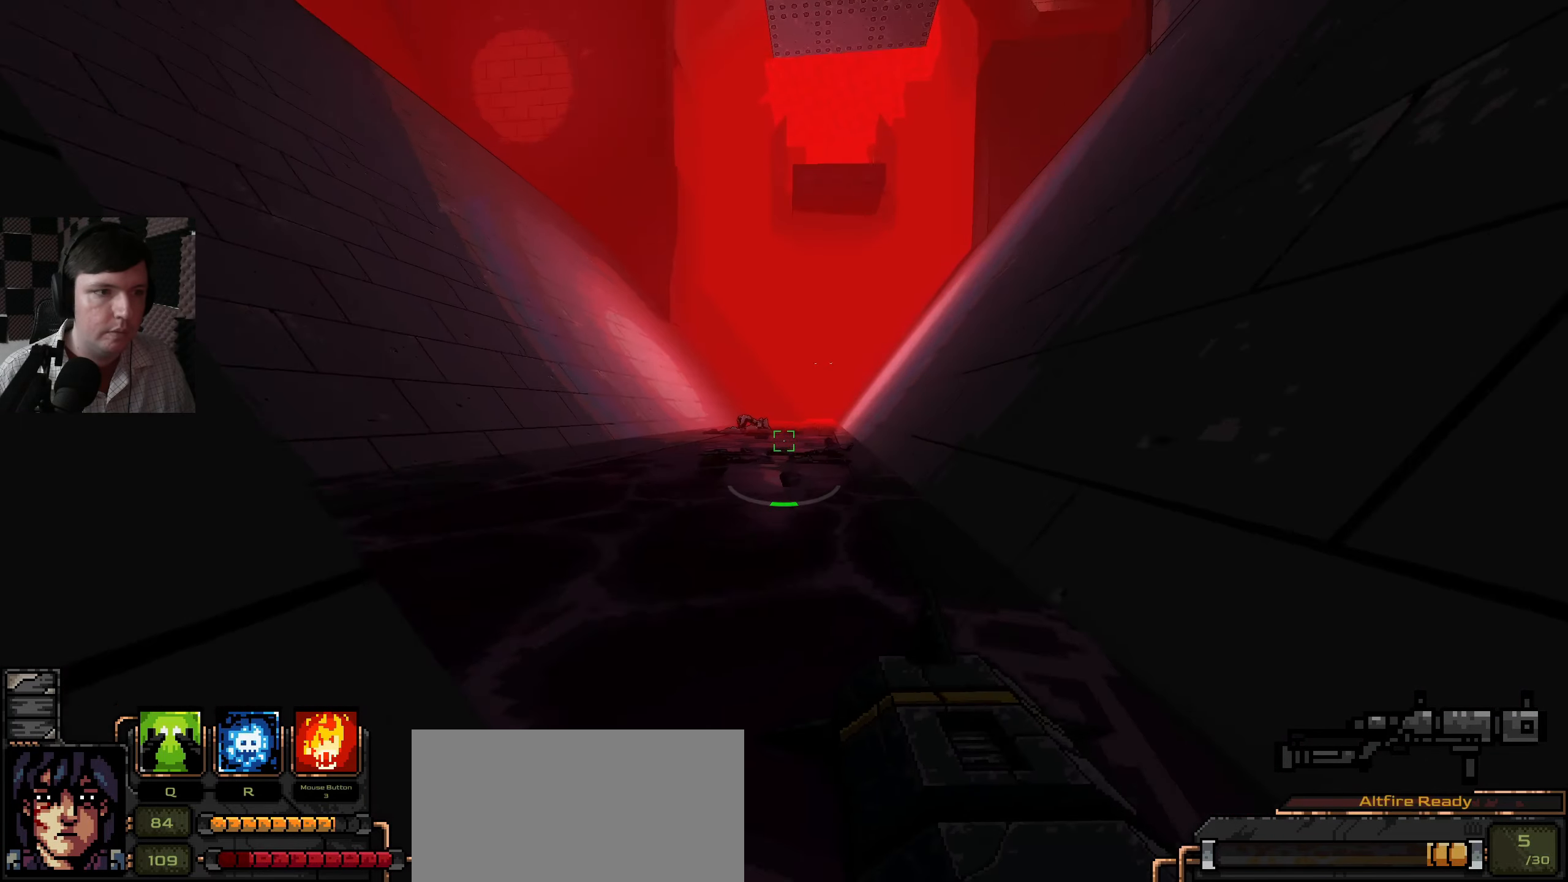
{"keys": ["w"], "mouse": [], "events": []}
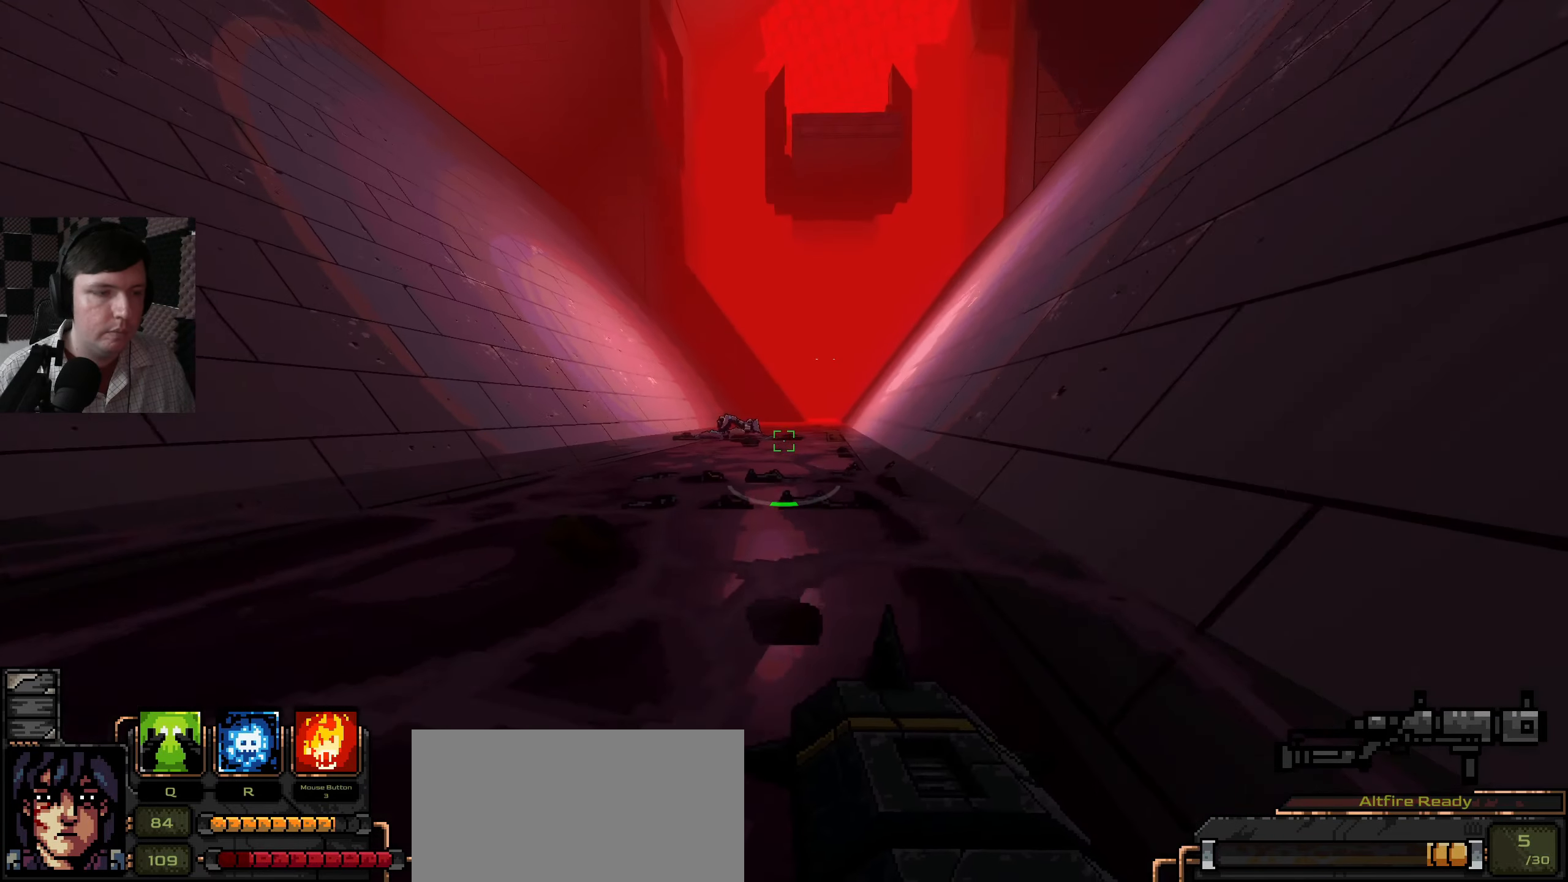
{"keys": ["w"], "mouse": [], "events": [[317, "space", "down"], [484, "space", "up"]]}
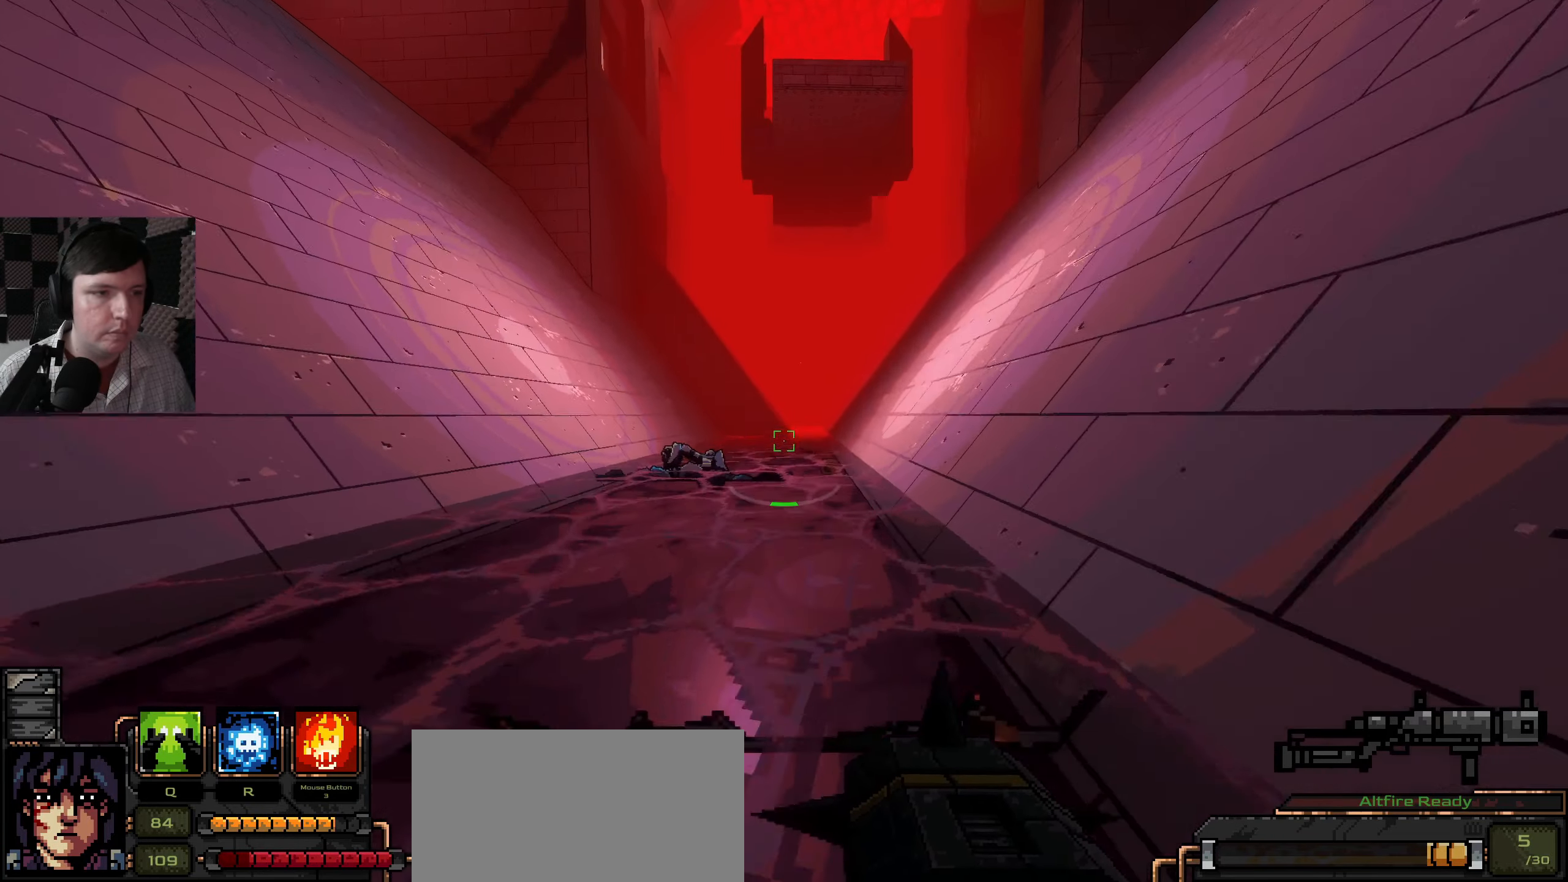
{"keys": ["w"], "mouse": [], "events": []}
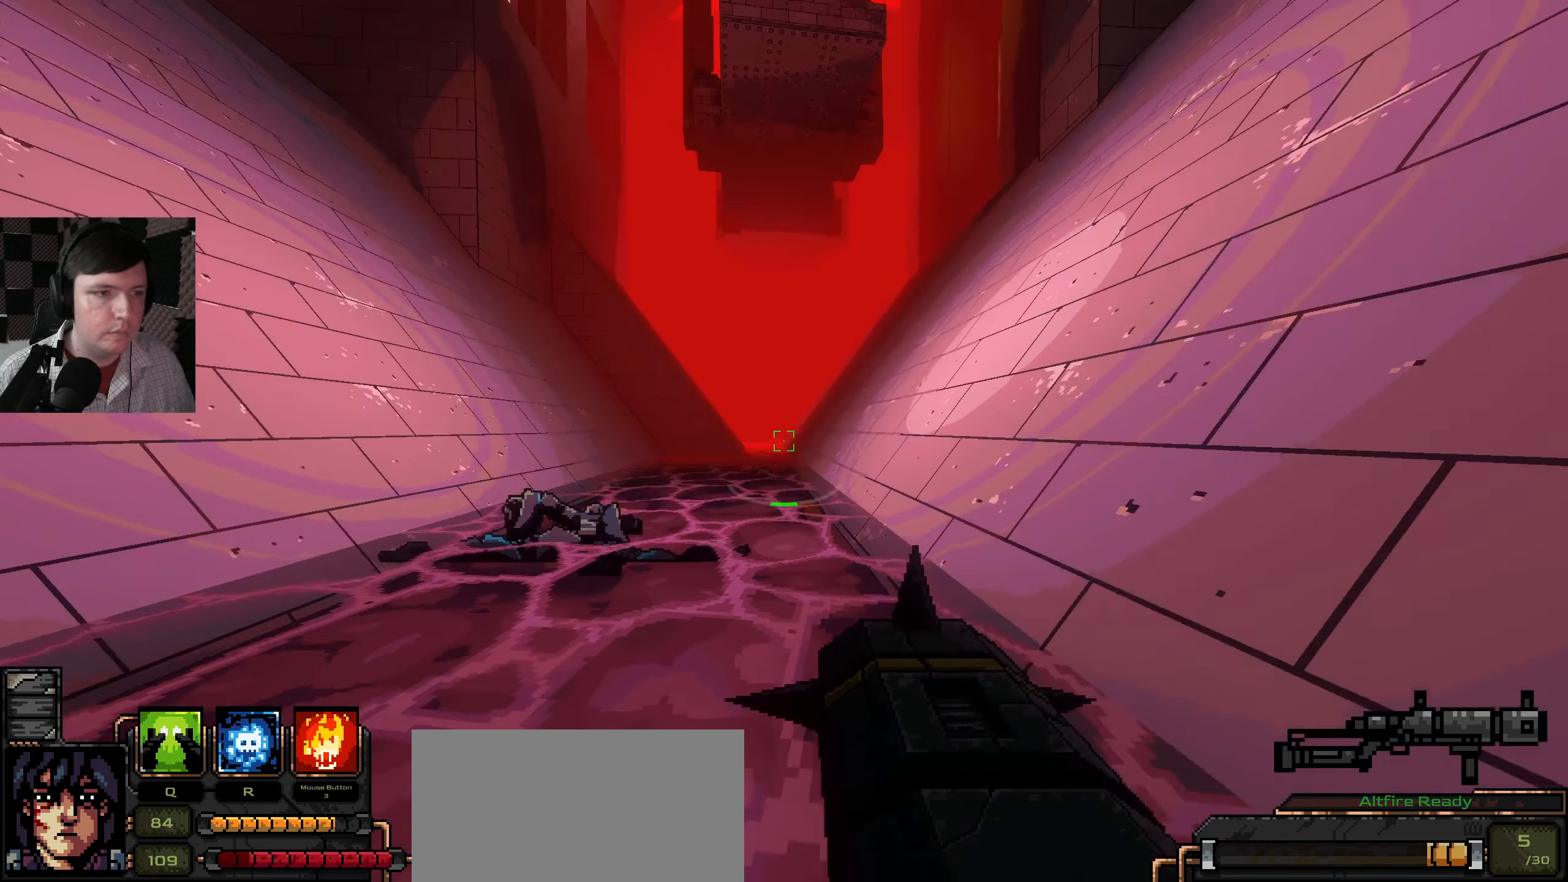
{"keys": ["w"], "mouse": [], "events": [[284, "space", "down"], [434, "space", "up"]]}
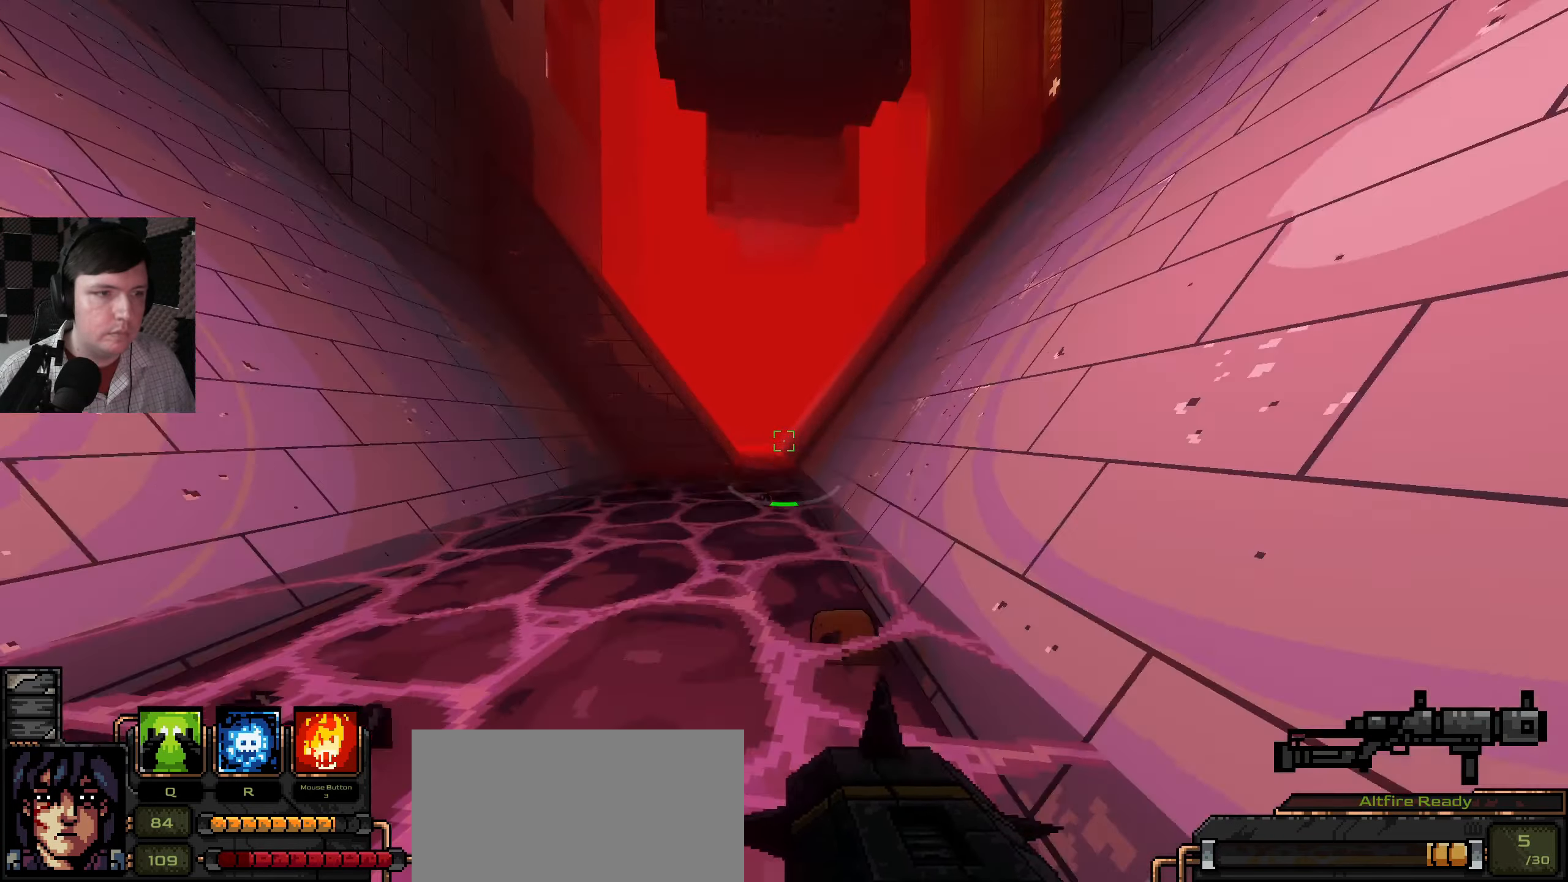
{"keys": ["w"], "mouse": [], "events": []}
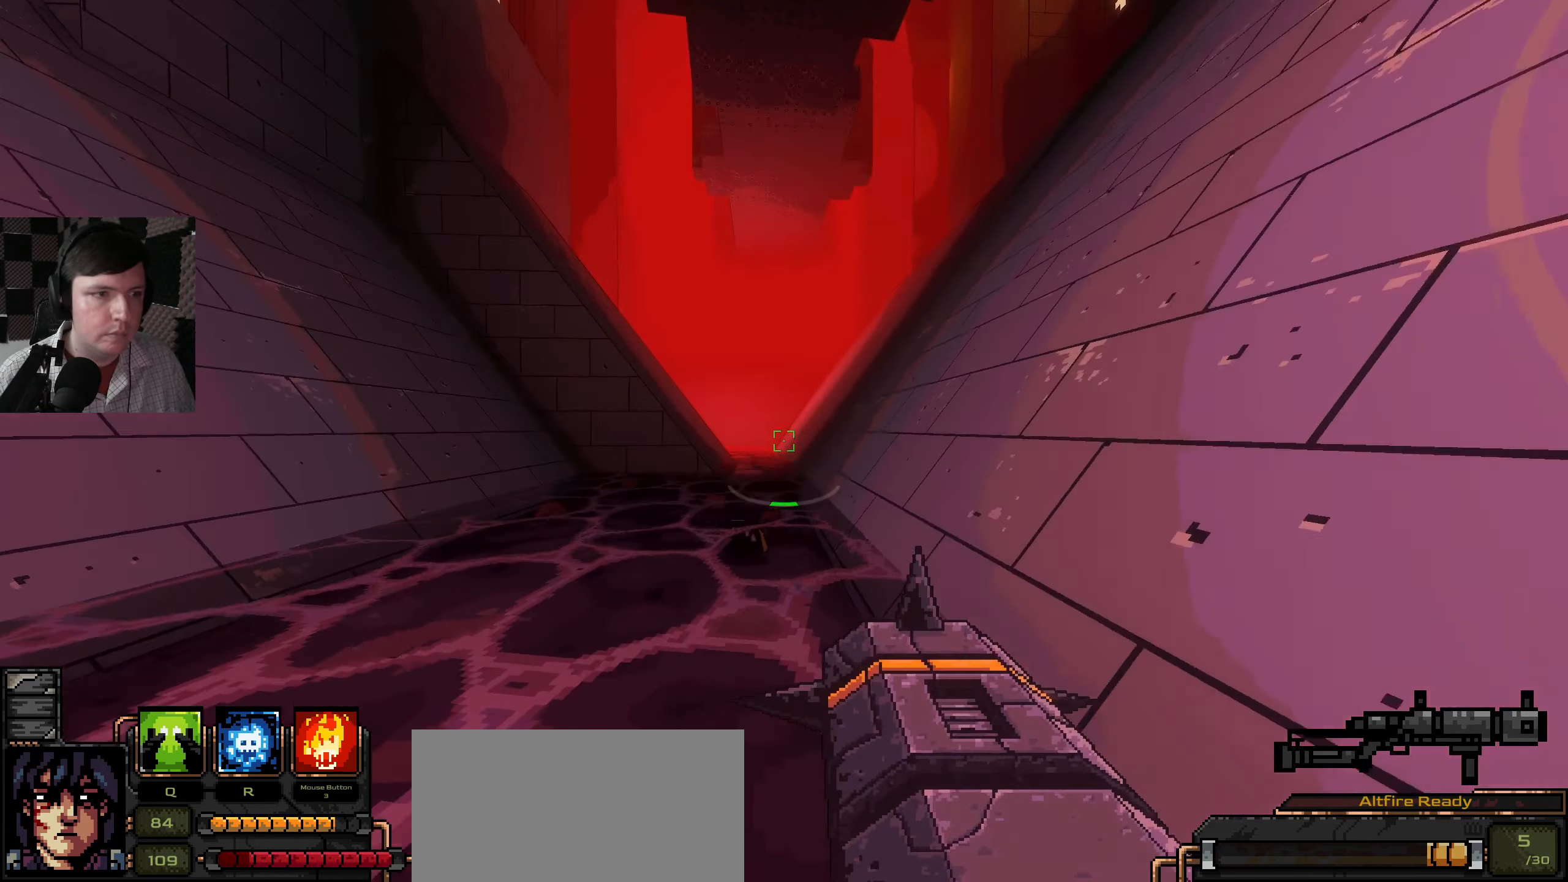
{"keys": ["w"], "mouse": [], "events": []}
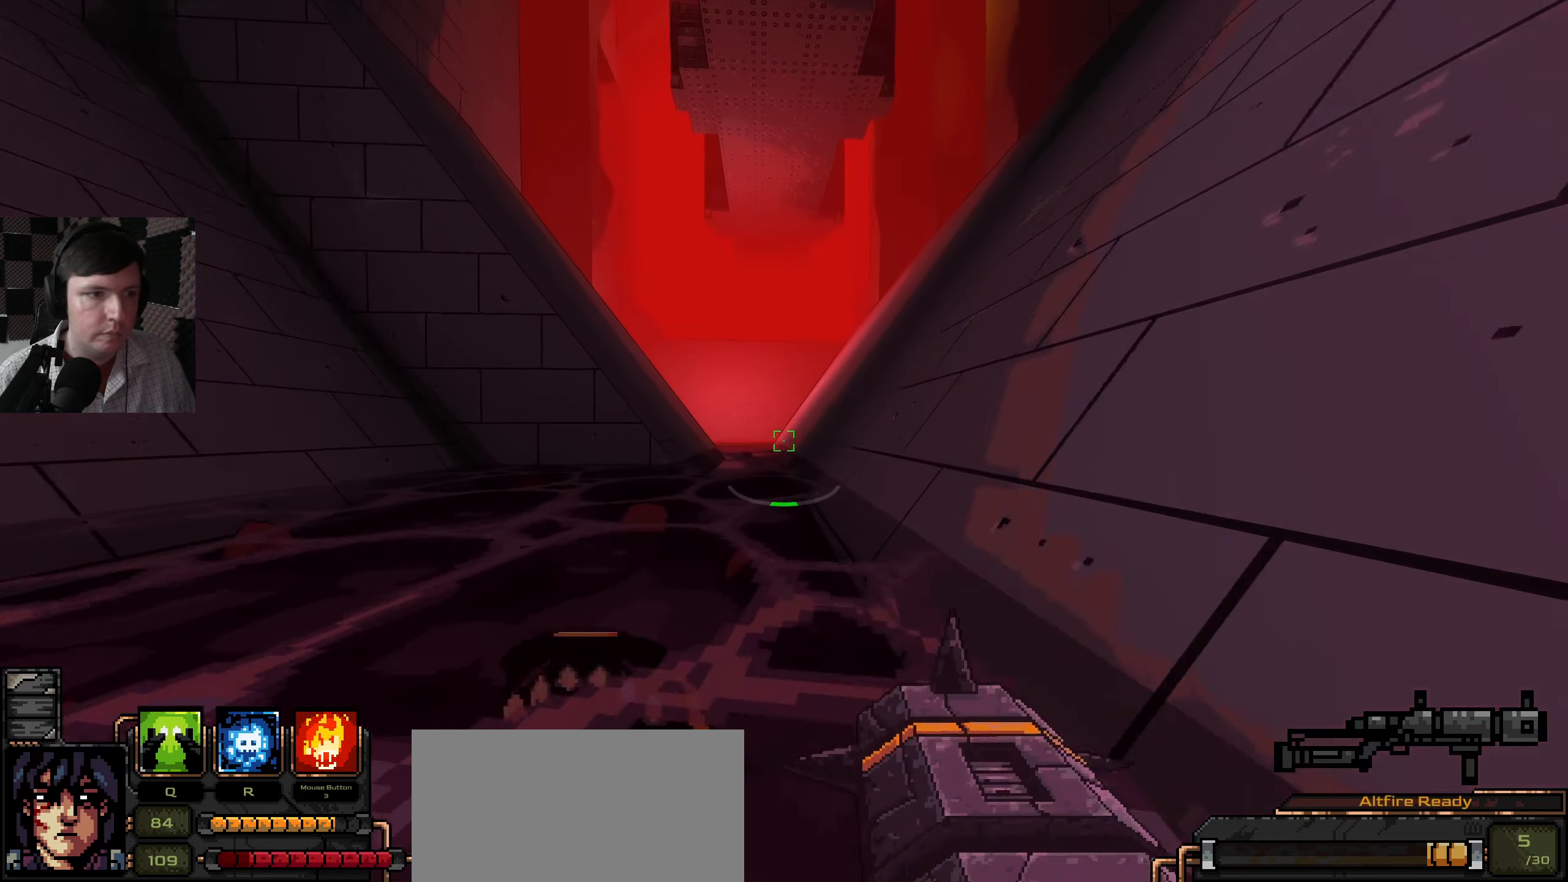
{"keys": ["w"], "mouse": [], "events": []}
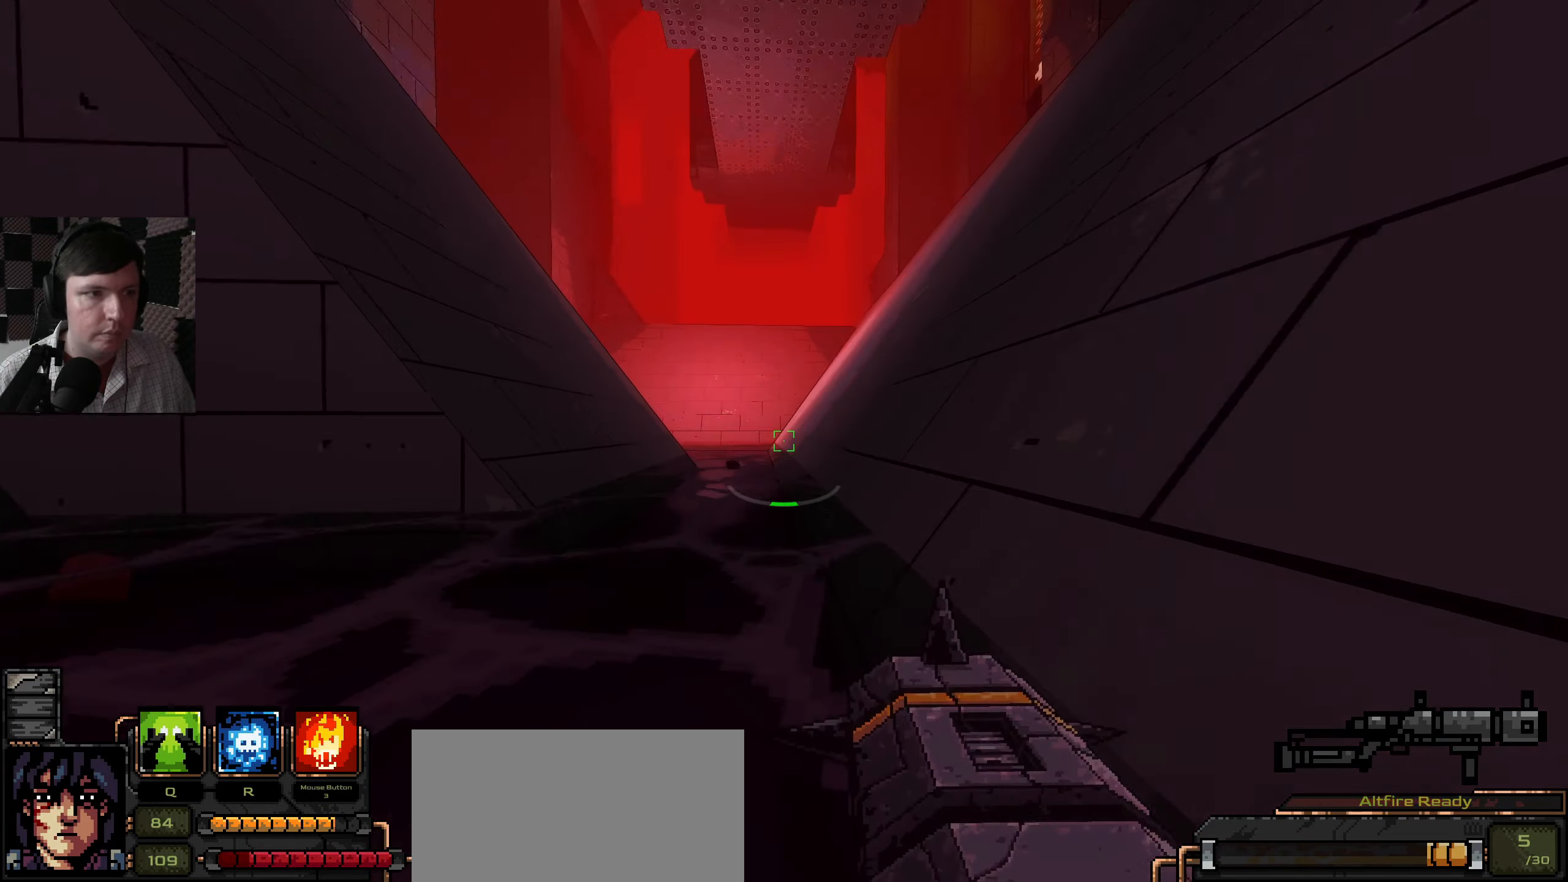
{"keys": ["w"], "mouse": [], "events": []}
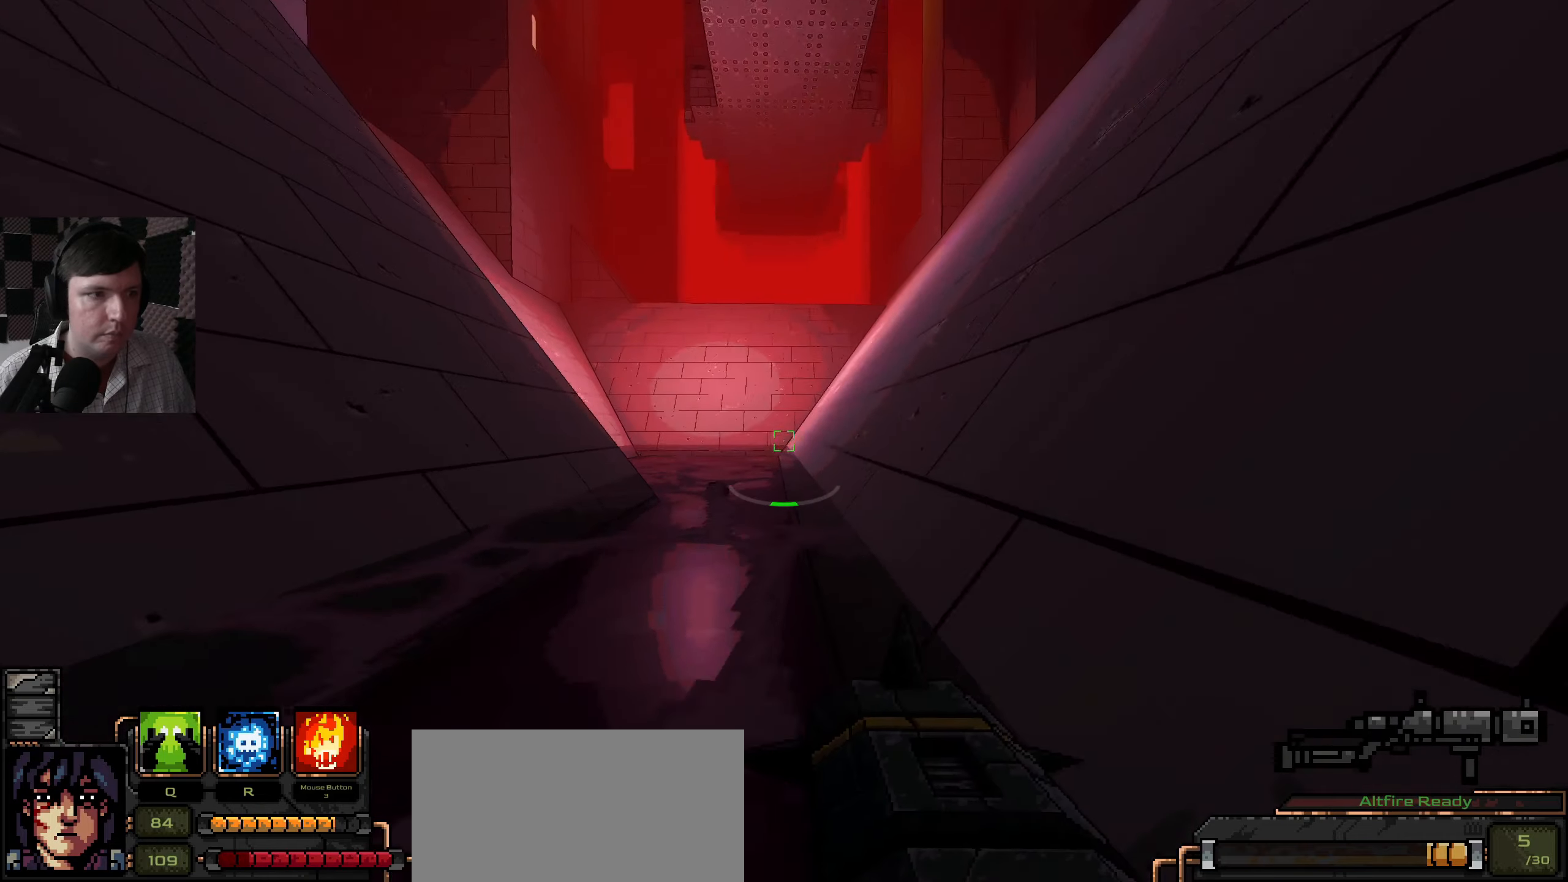
{"keys": ["d", "w"], "mouse": [], "events": [[250, "d", "down"]]}
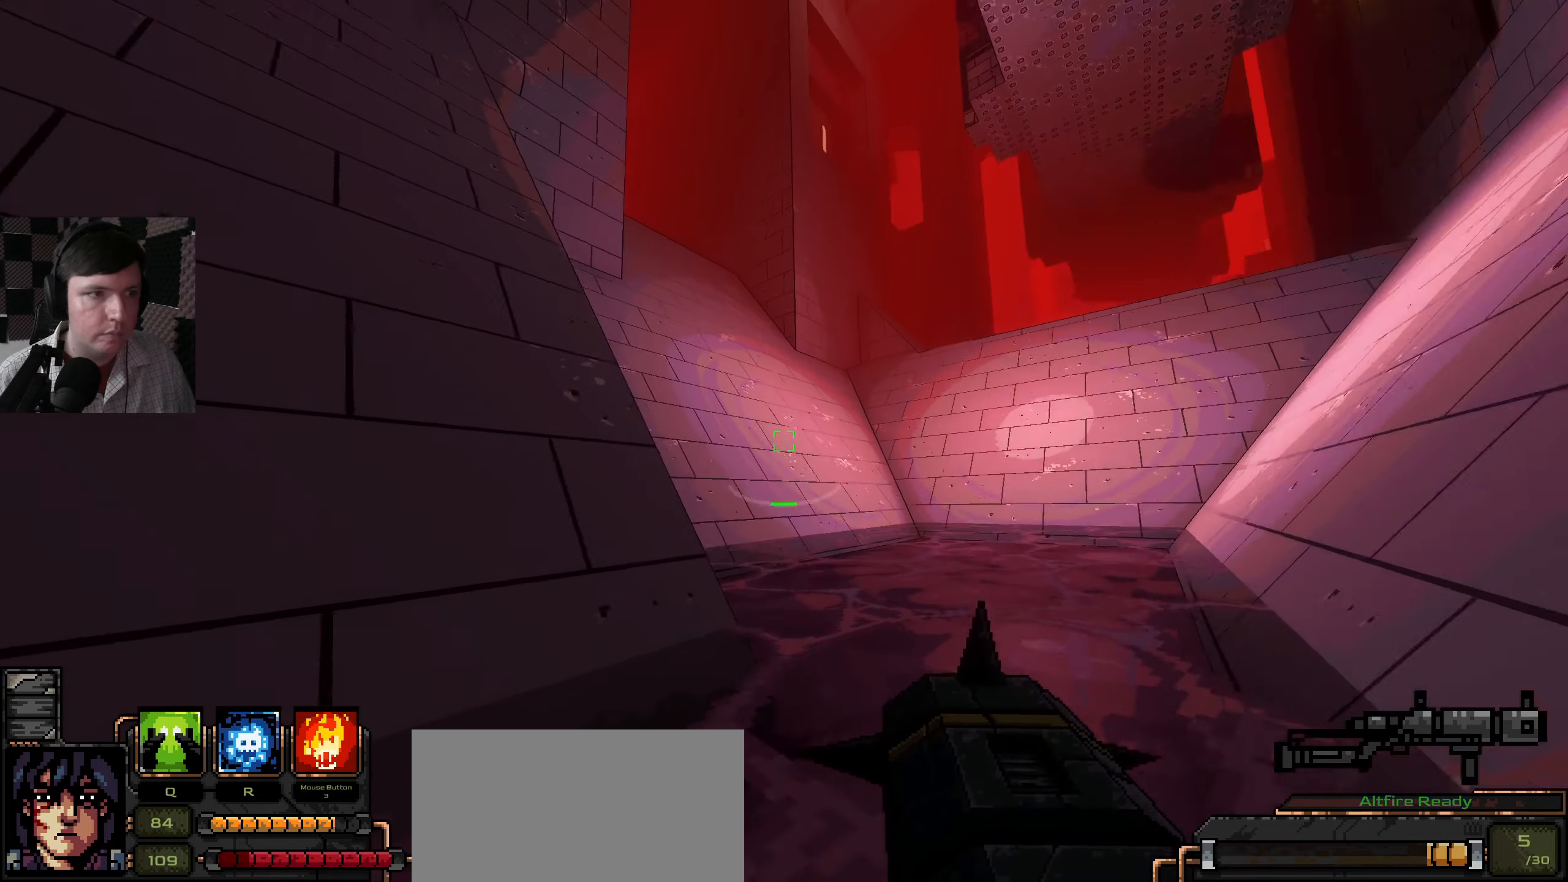
{"keys": ["d", "w"], "mouse": [], "events": []}